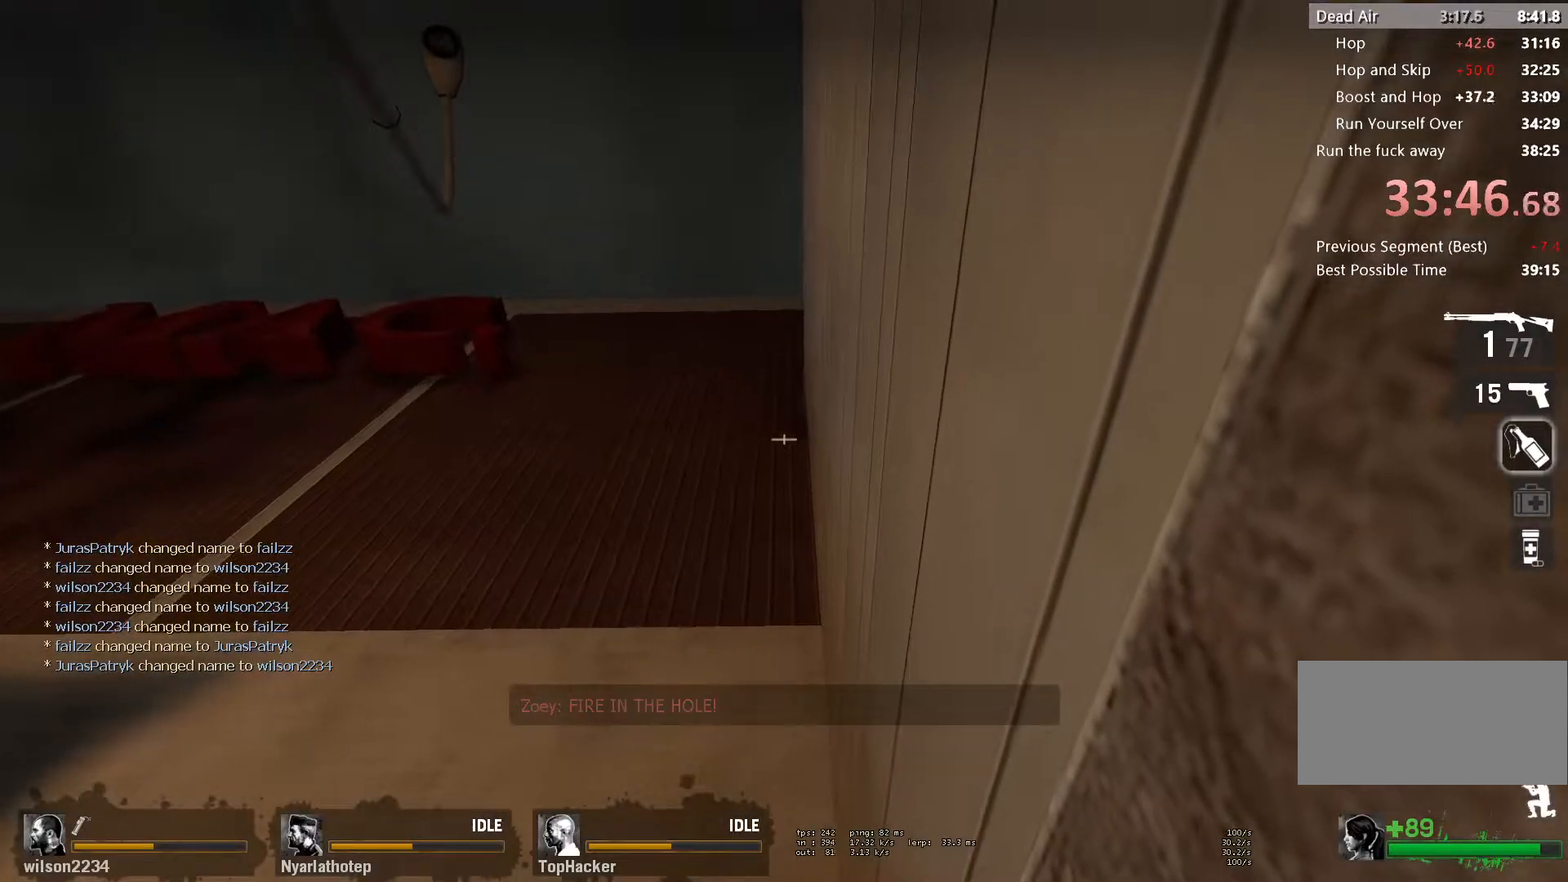
Gameplay with keyboard and mouse; each line is a JSON object with the keys and mouse buttons held at the frame after it. "events" lists presses ("down") and releases ("up") of "a", "ctrl", "d", "e", "f", "q", "r", "s", "shift", "space", "tab", "w", "mouse_left", "mouse_wheel" and "mouse_right" between this image and that frame as [ms after this image, input, new state], when the widget could be followed in between. "mouse_left", "mouse_wheel", "mouse_right" = the "left", "wheel", "right" buttons of the "mouse" list. No other keys are recorded. "wheel" means that the mouse wheel is clicked or scrolled. Mouse movement is not recorded.
{"keys": ["ctrl"], "mouse": ["left"], "events": []}
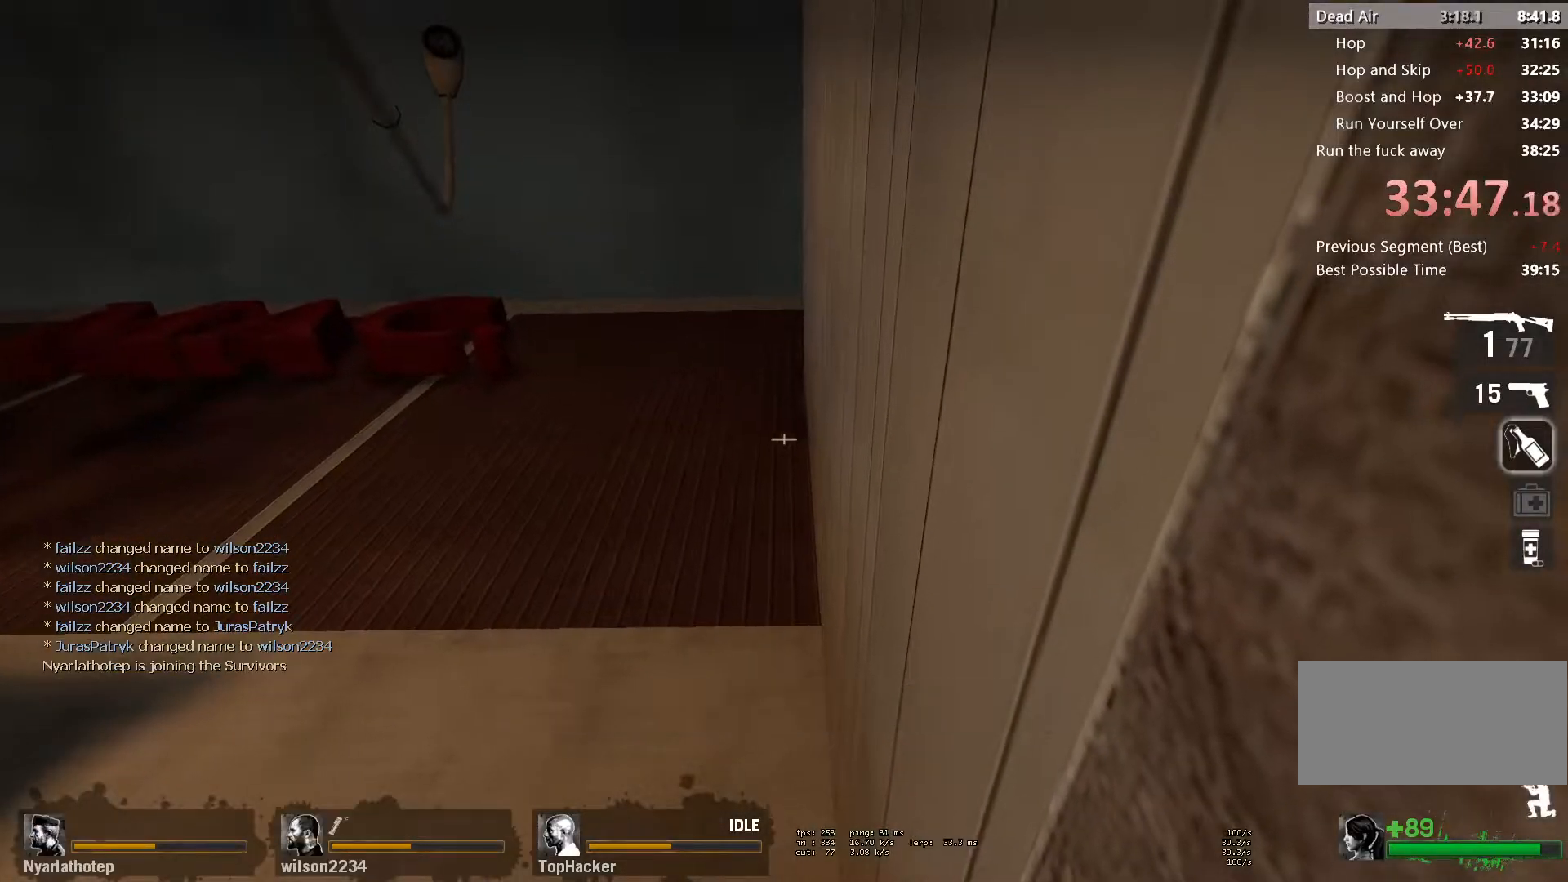
{"keys": ["ctrl"], "mouse": ["left"], "events": []}
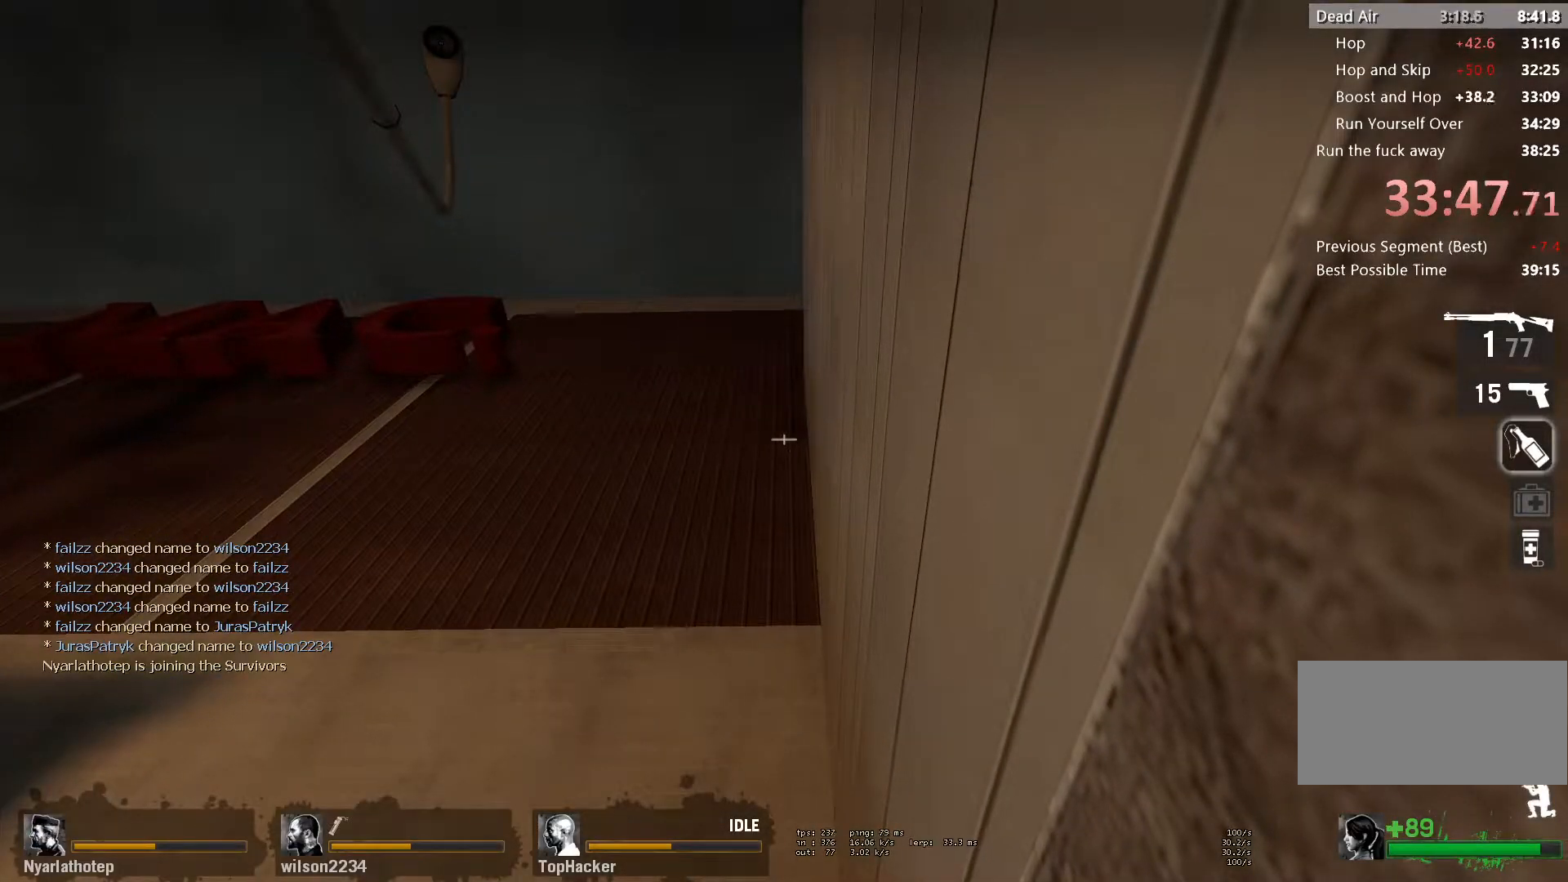
{"keys": ["ctrl"], "mouse": ["left"], "events": []}
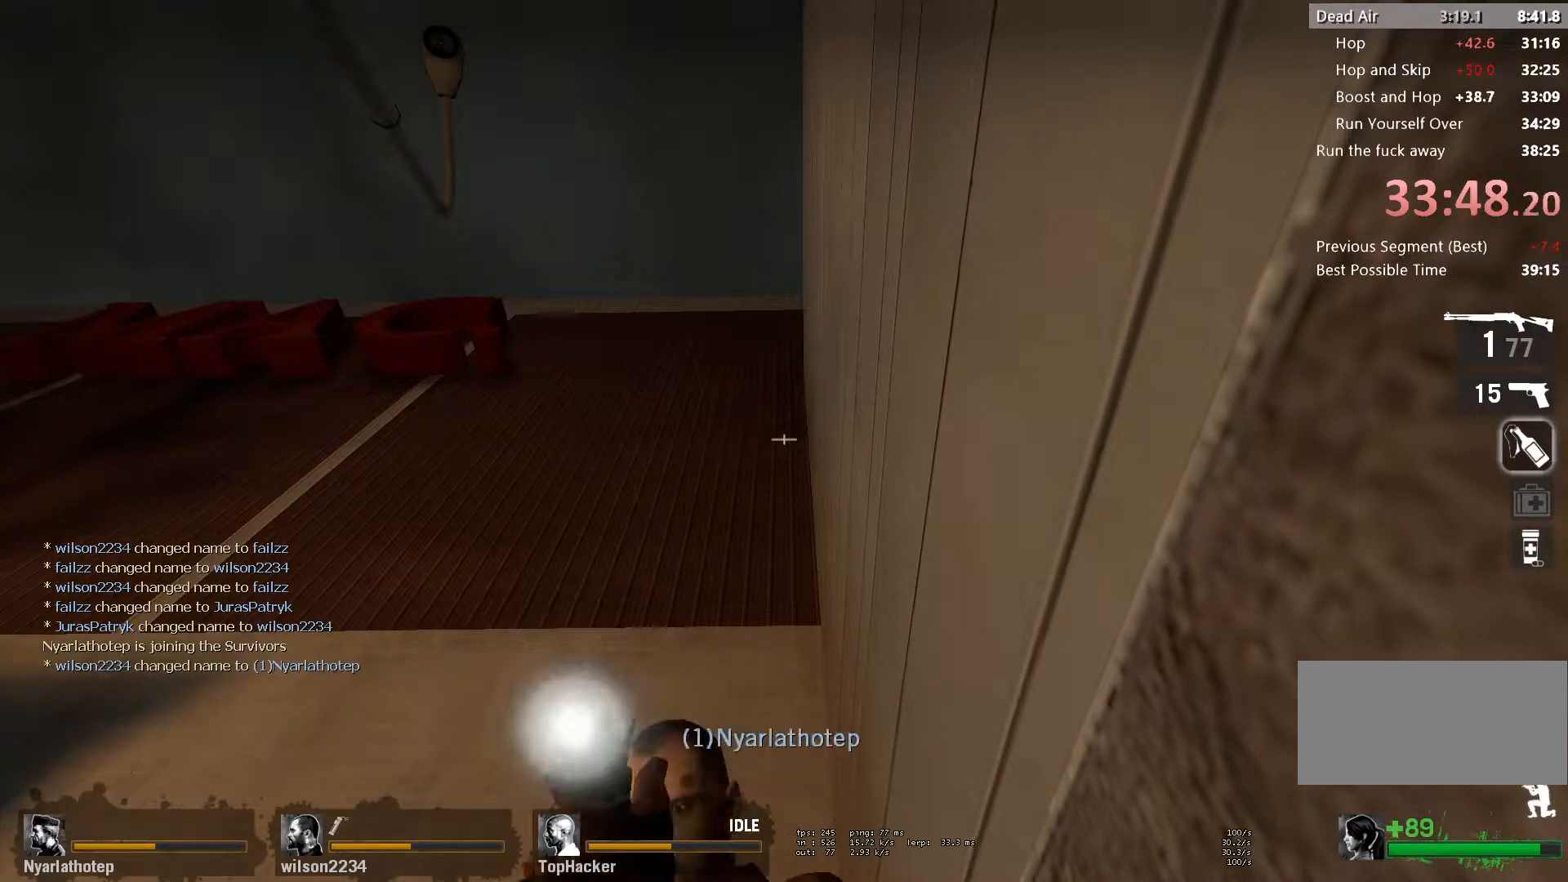
{"keys": ["ctrl"], "mouse": [], "events": [[150, "mouse_left", "up"]]}
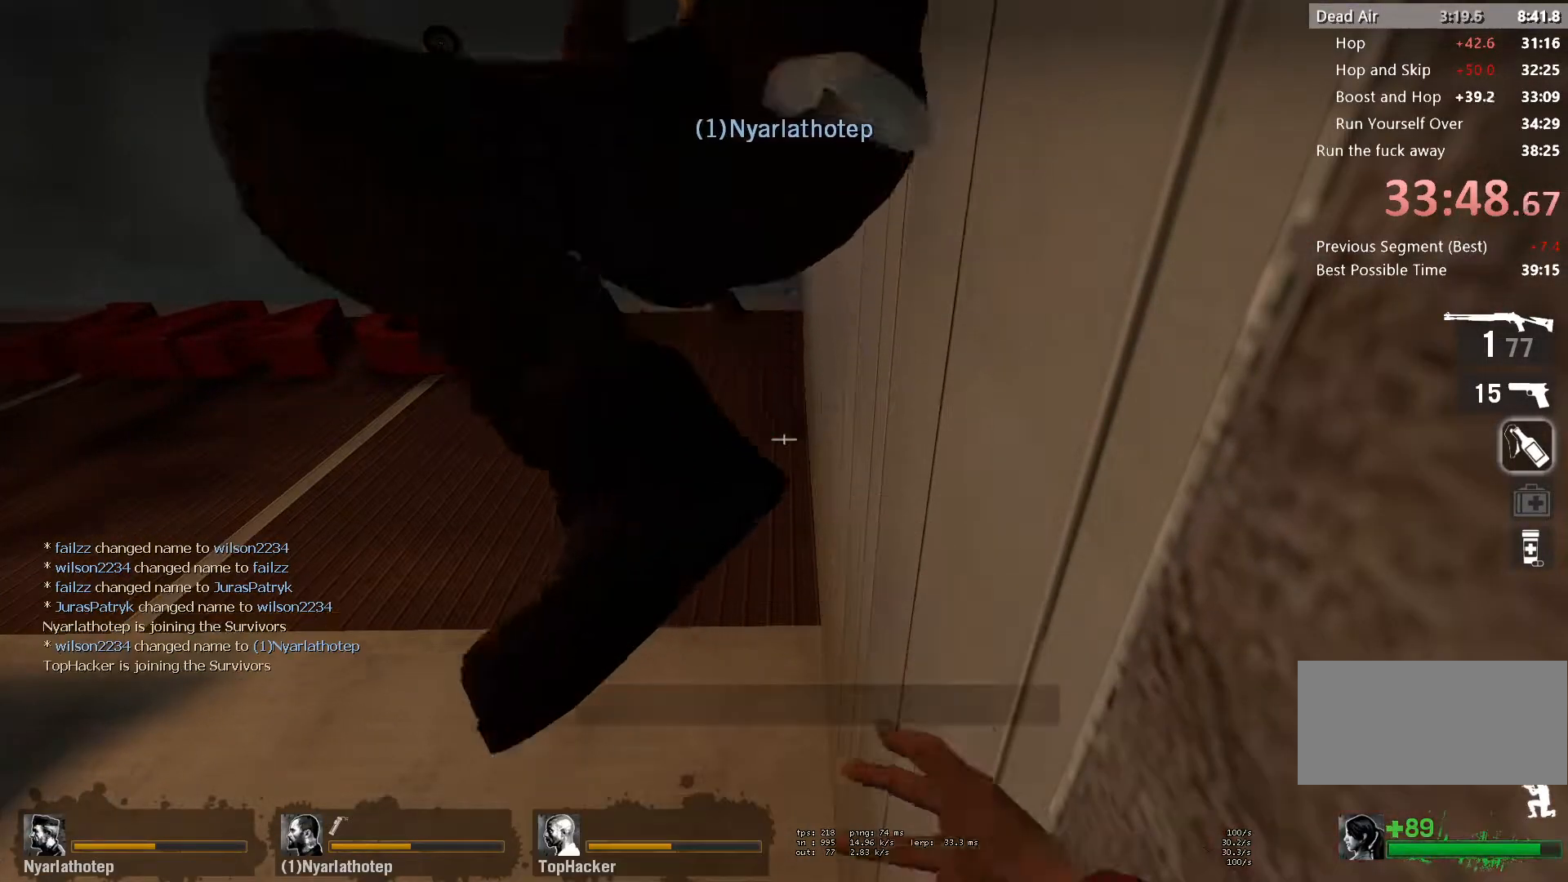
{"keys": [], "mouse": [], "events": [[433, "ctrl", "up"]]}
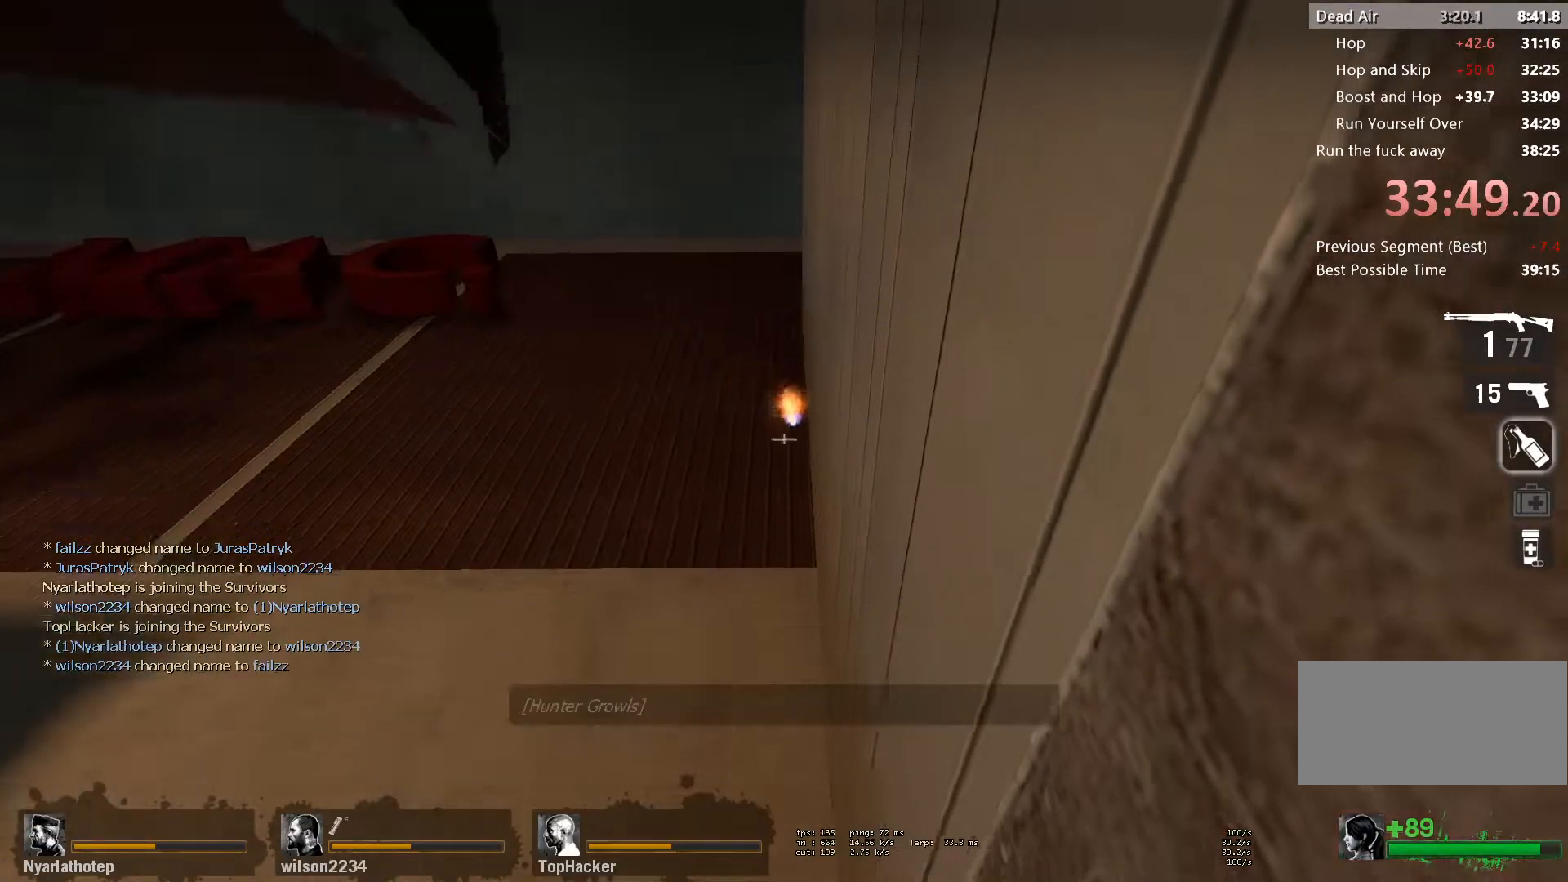
{"keys": ["w"], "mouse": [], "events": [[83, "w", "down"], [233, "mouse_right", "down"], [400, "mouse_right", "up"]]}
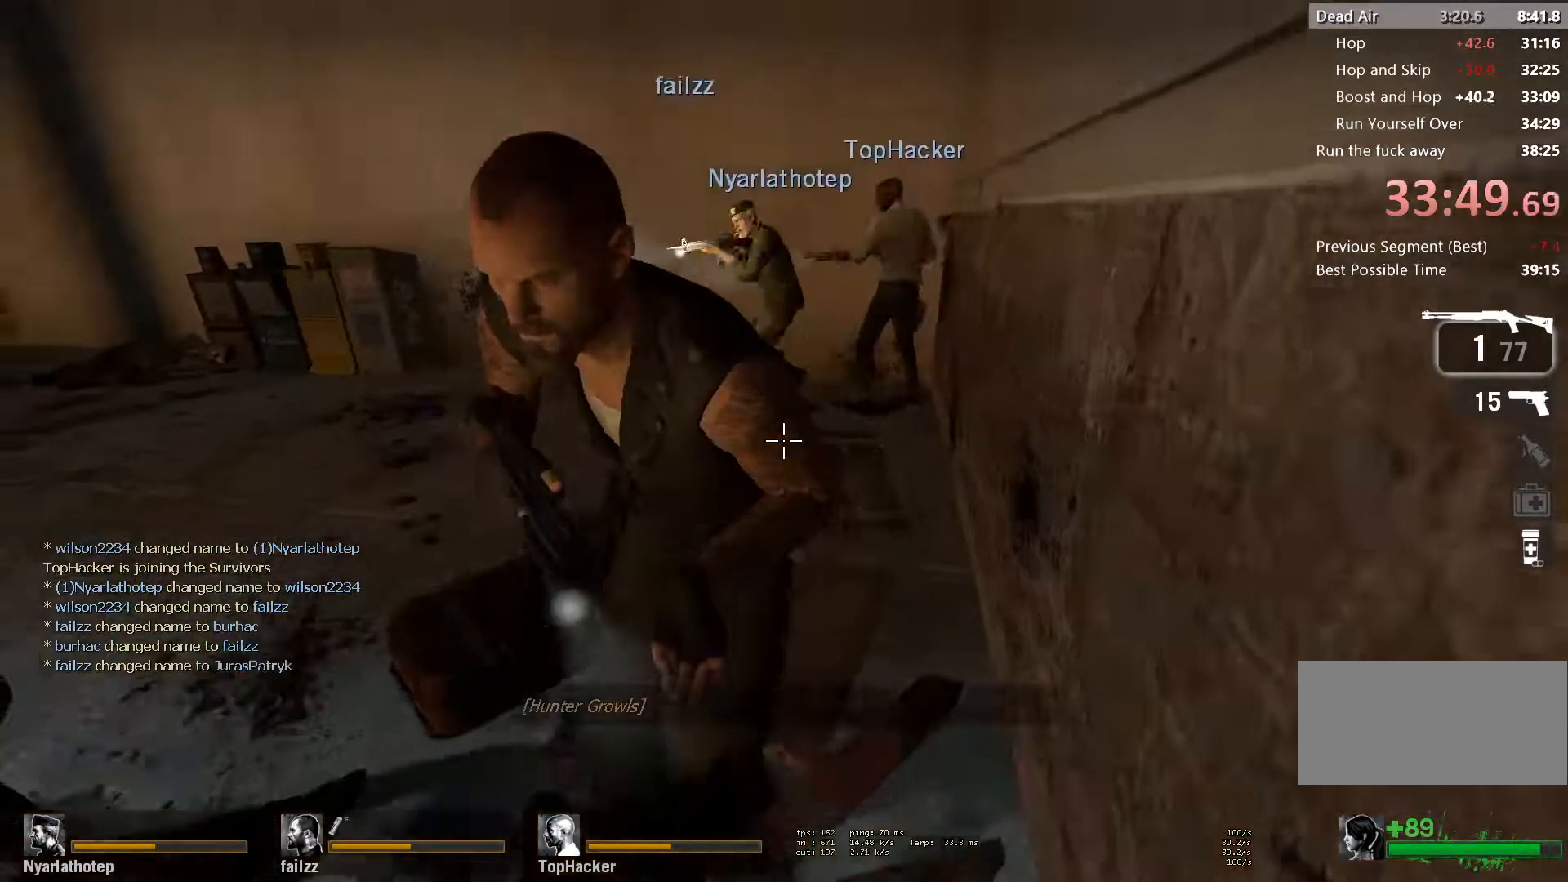
{"keys": ["w"], "mouse": [], "events": [[233, "a", "down"], [383, "r", "down"], [400, "a", "up"], [450, "r", "up"]]}
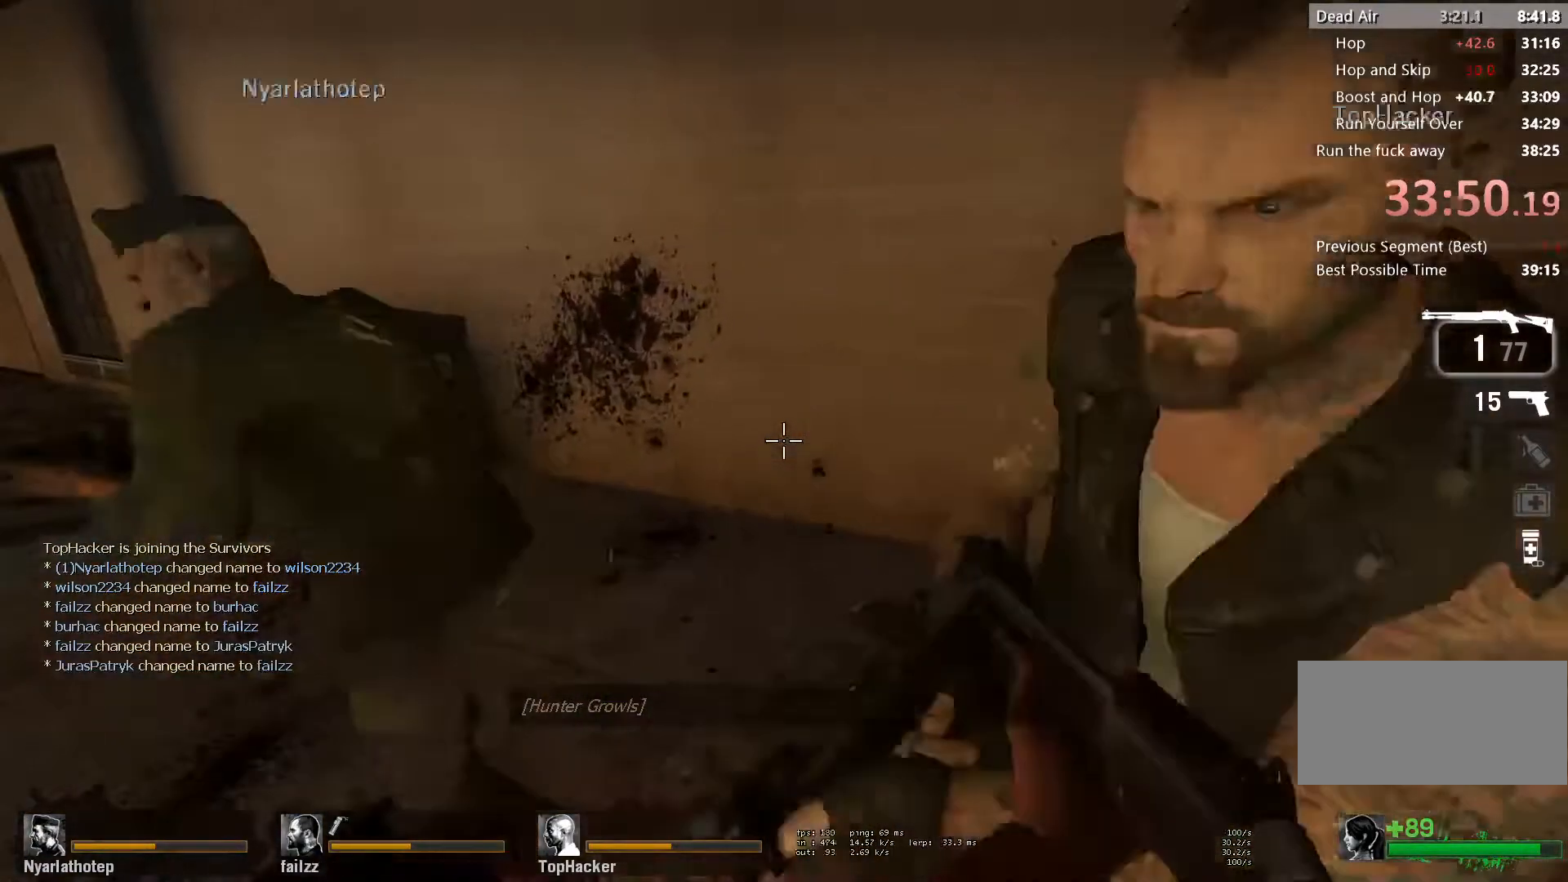
{"keys": ["s"], "mouse": [], "events": [[33, "r", "down"], [100, "a", "down"], [117, "r", "up"], [150, "w", "up"], [300, "s", "down"], [500, "a", "up"]]}
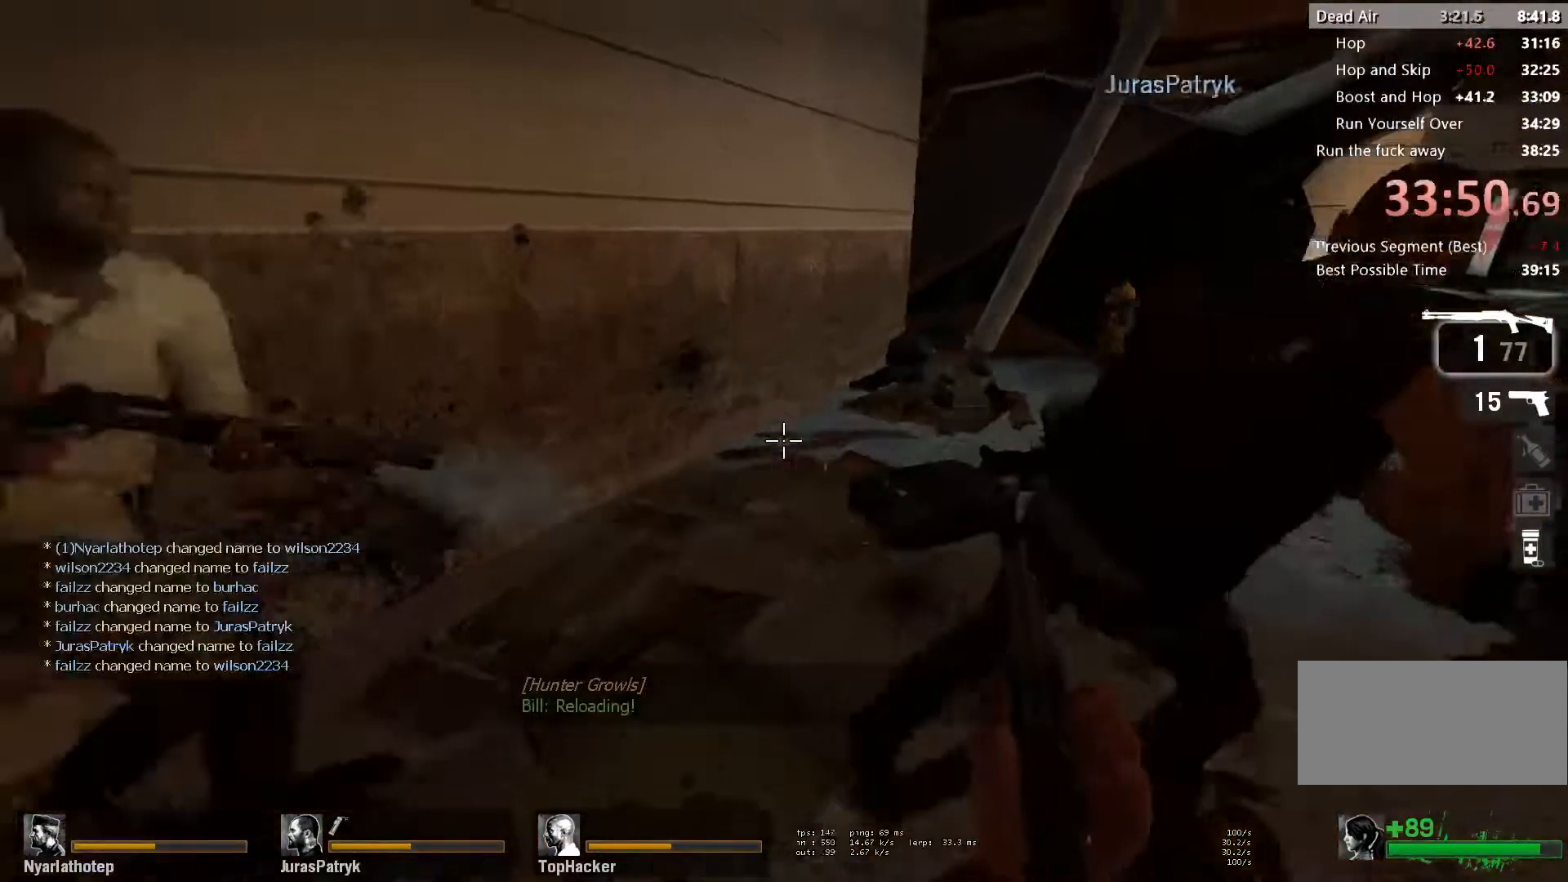
{"keys": ["r"], "mouse": [], "events": [[33, "s", "up"], [183, "r", "down"], [267, "r", "up"], [350, "r", "down"], [417, "r", "up"], [500, "r", "down"]]}
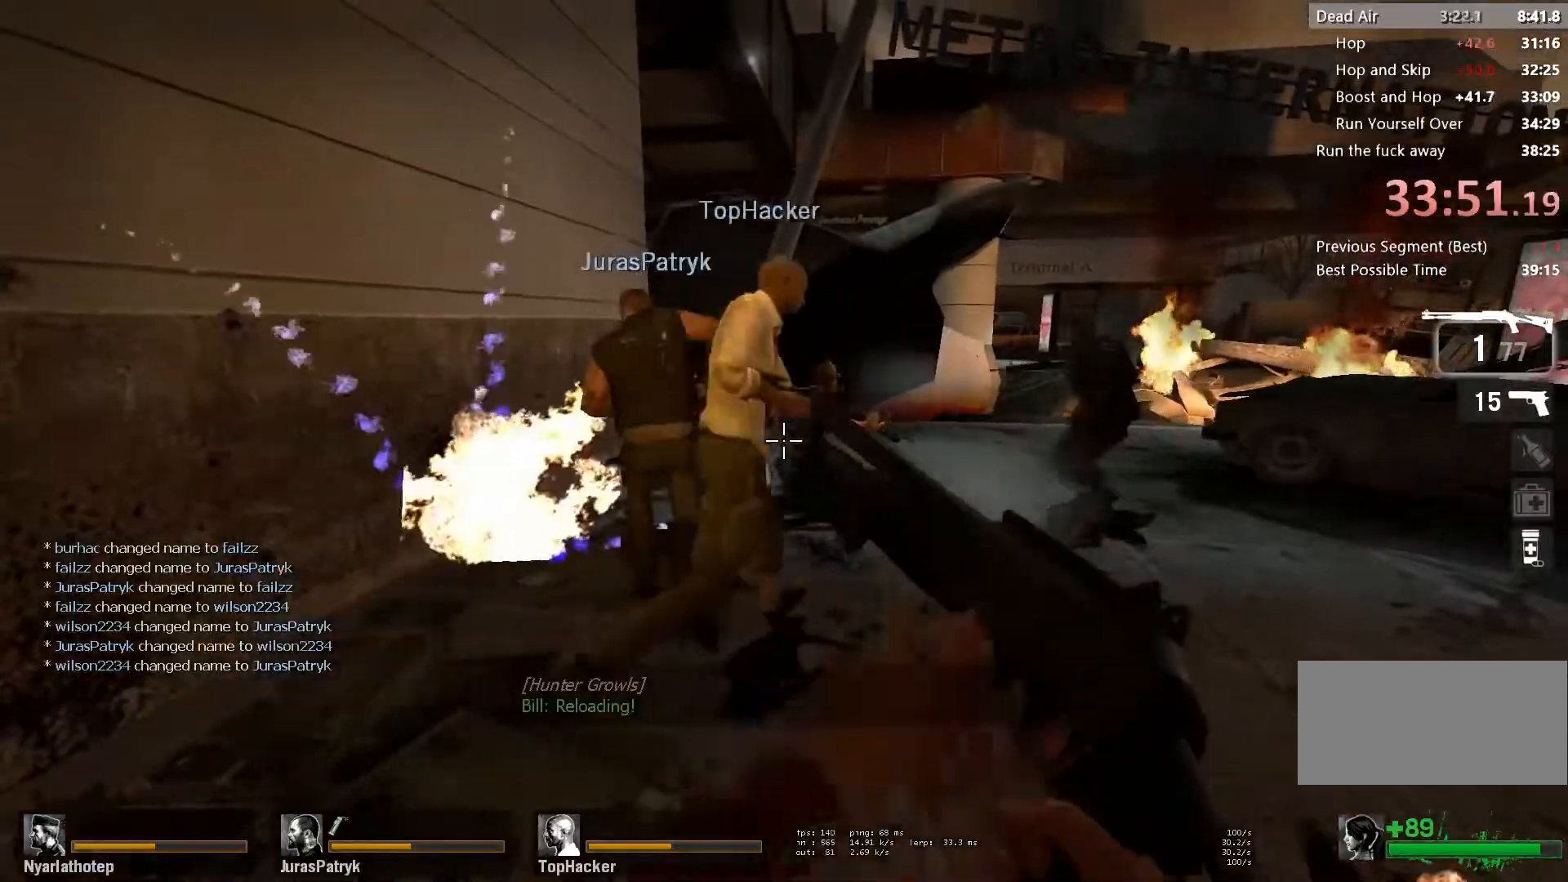
{"keys": ["a", "w"], "mouse": [], "events": [[67, "r", "up"], [150, "r", "down"], [217, "r", "up"], [300, "a", "down"], [333, "w", "down"]]}
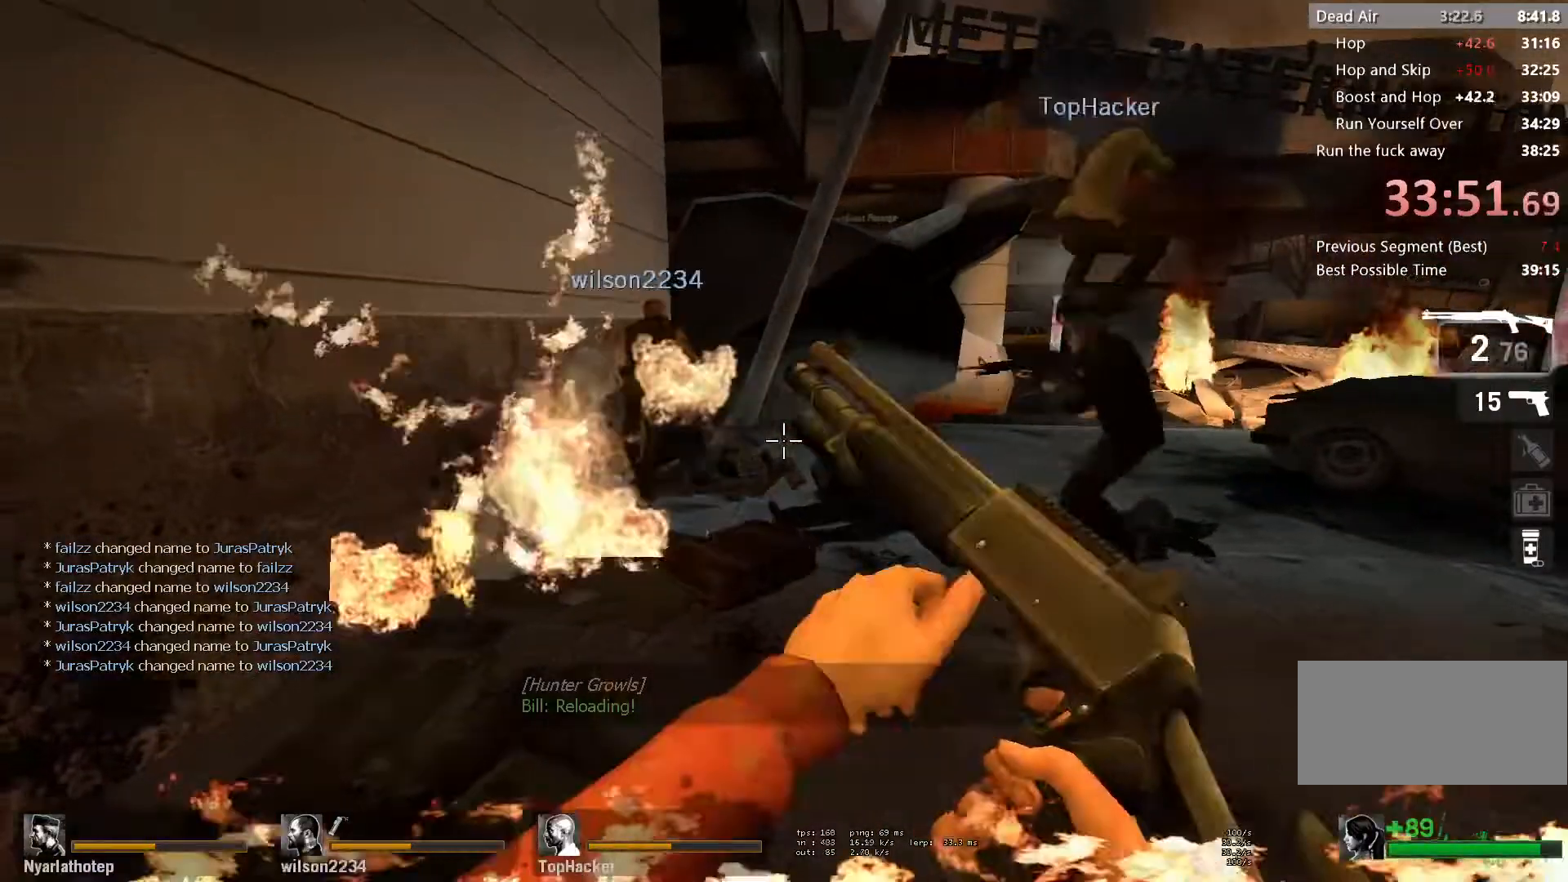
{"keys": ["w"], "mouse": [], "events": [[317, "a", "up"], [333, "w", "up"], [483, "w", "down"]]}
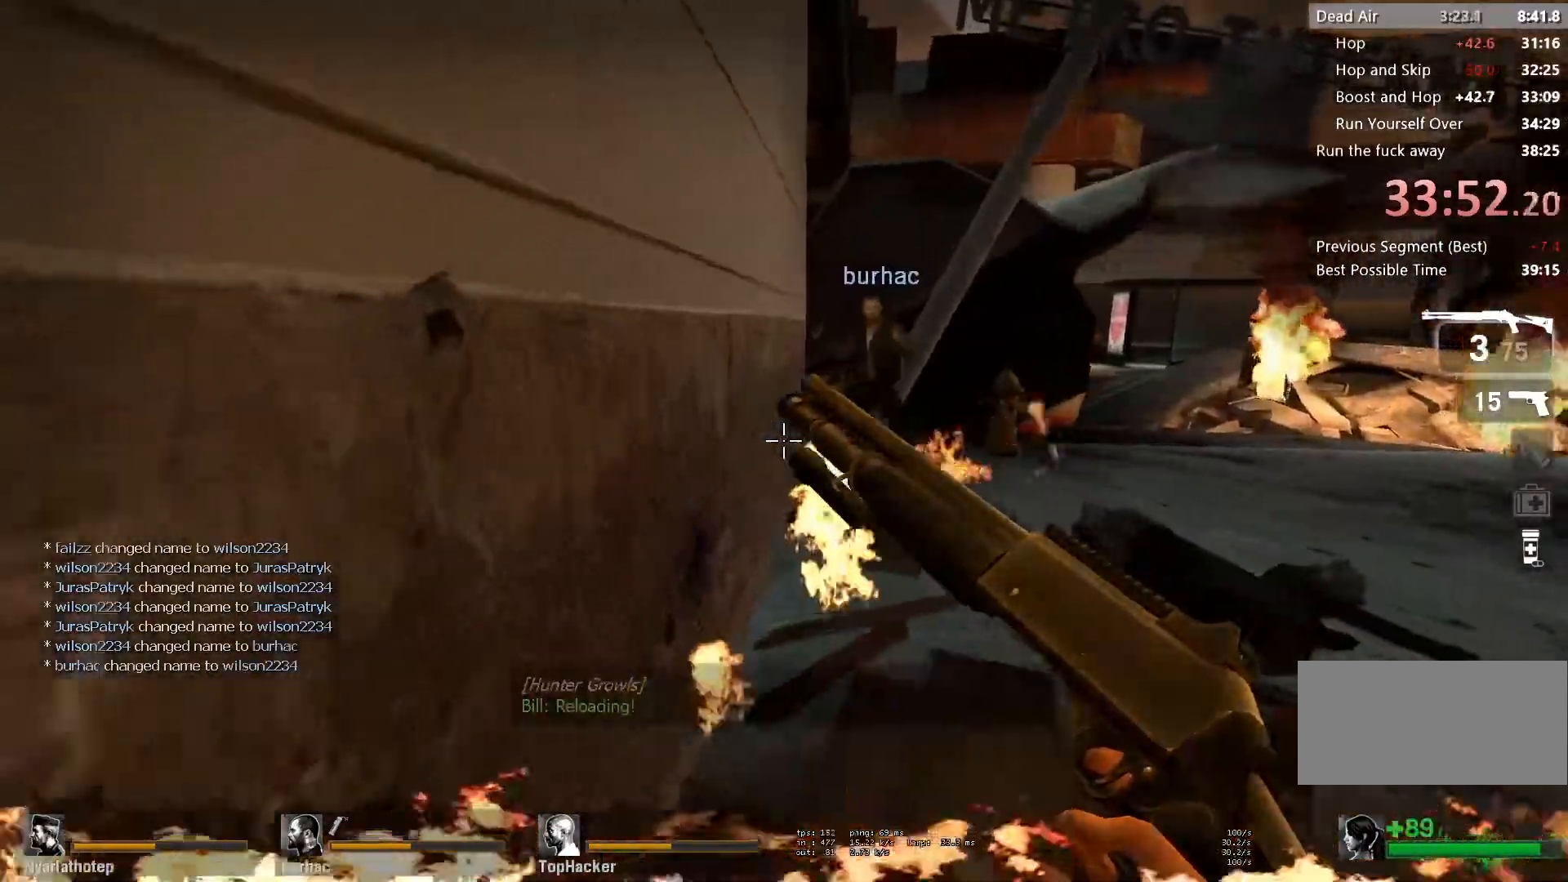
{"keys": ["shift"], "mouse": [], "events": [[317, "shift", "down"], [467, "w", "up"]]}
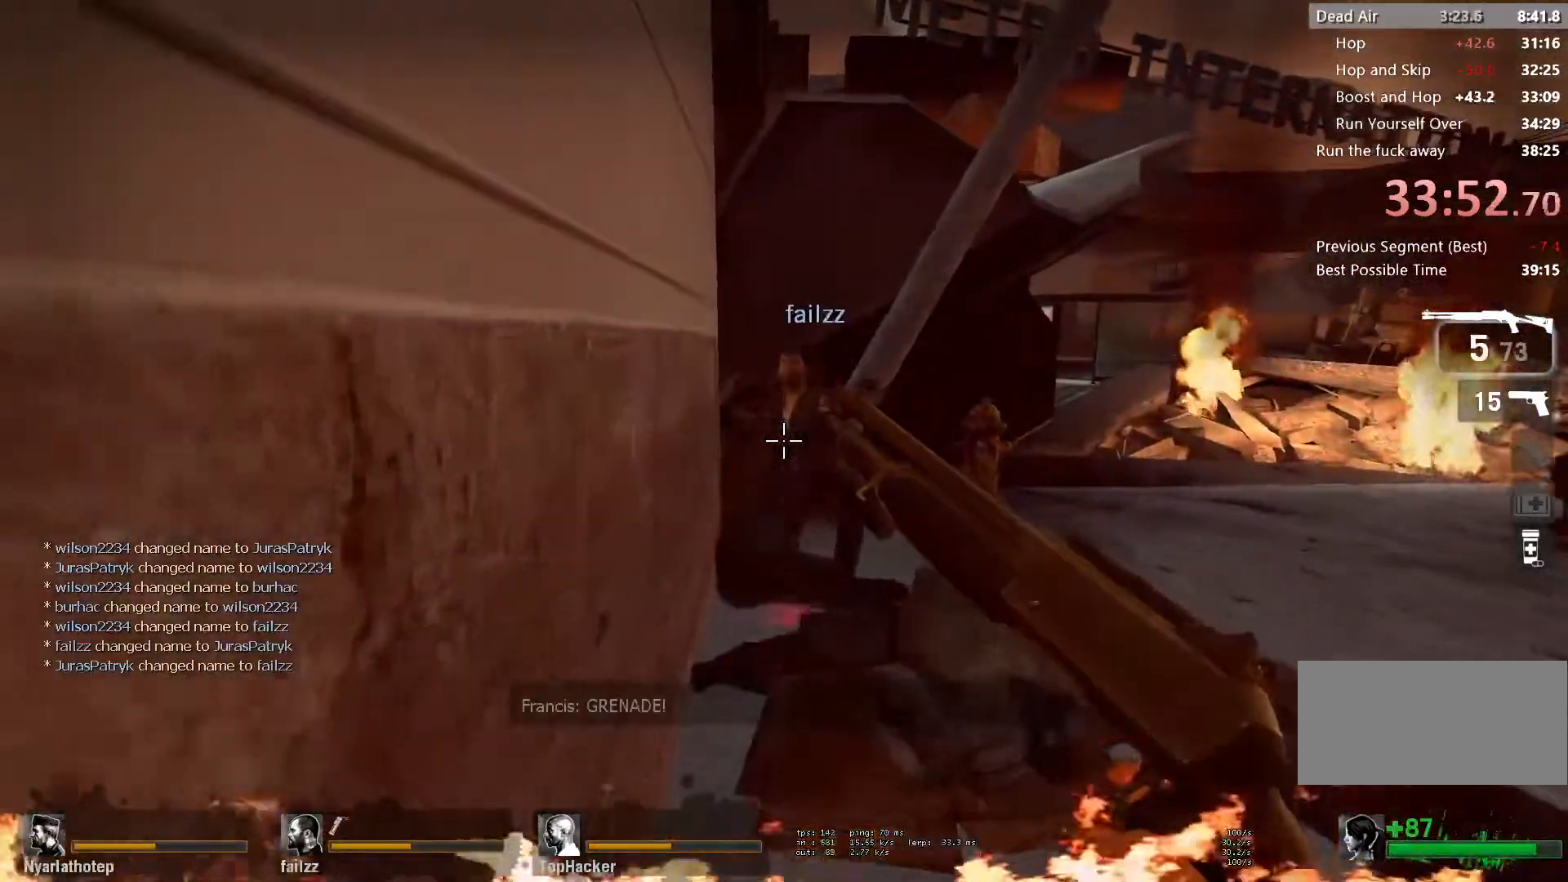
{"keys": ["s", "shift"], "mouse": [], "events": [[467, "s", "down"]]}
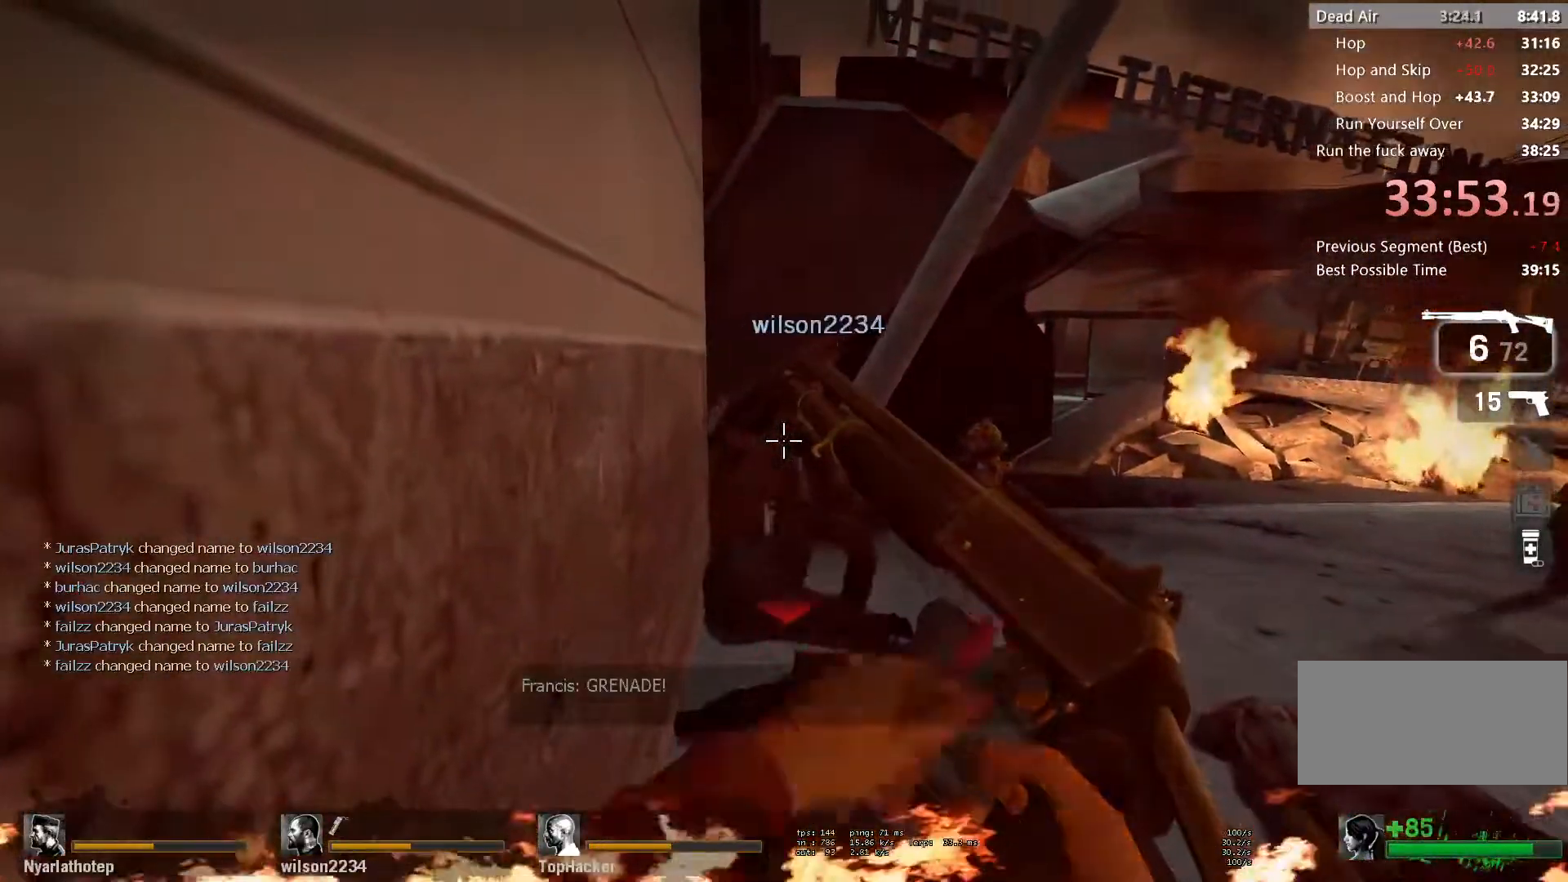
{"keys": ["d", "w"], "mouse": [], "events": [[17, "shift", "up"], [100, "s", "up"], [317, "d", "down"], [333, "w", "down"]]}
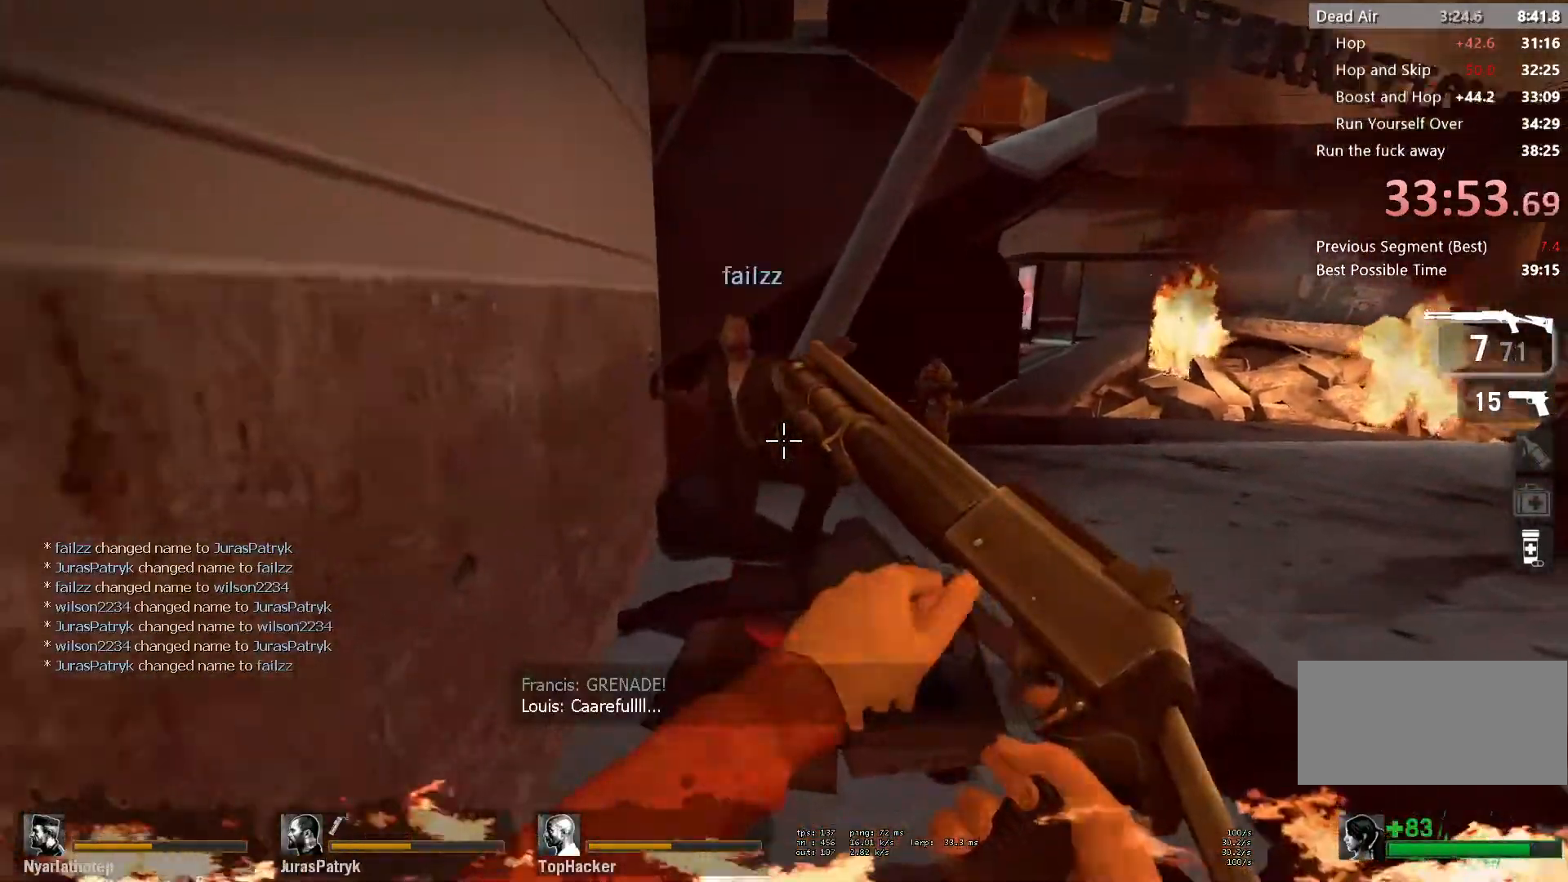
{"keys": ["a", "w"], "mouse": [], "events": [[333, "d", "up"], [450, "a", "down"]]}
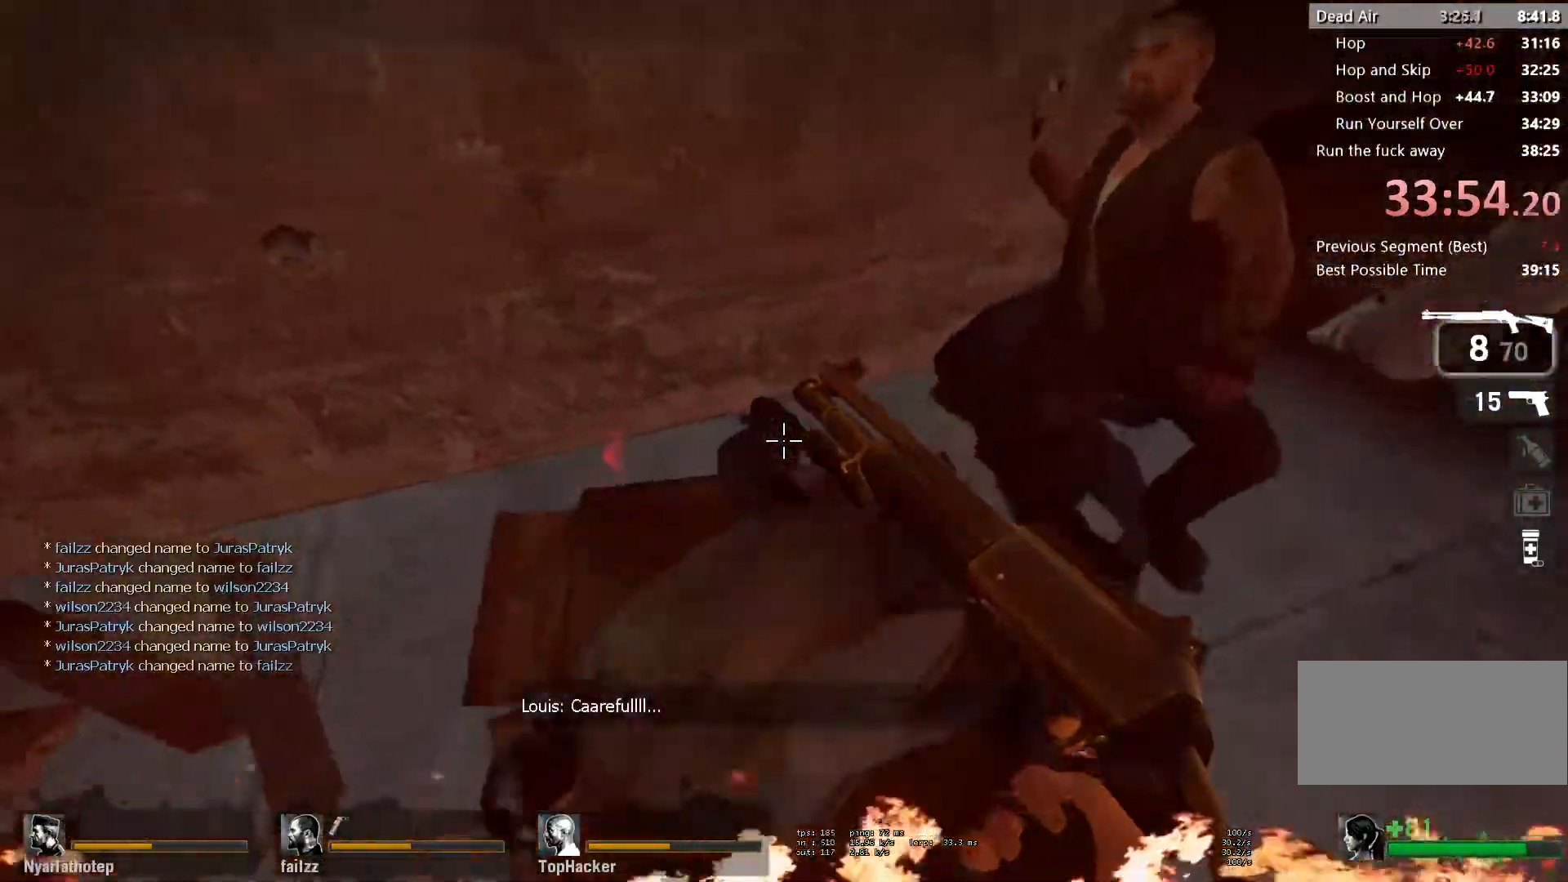
{"keys": ["ctrl", "d", "w"], "mouse": [], "events": [[33, "ctrl", "down"], [117, "a", "up"], [150, "w", "up"], [300, "w", "down"], [333, "d", "down"]]}
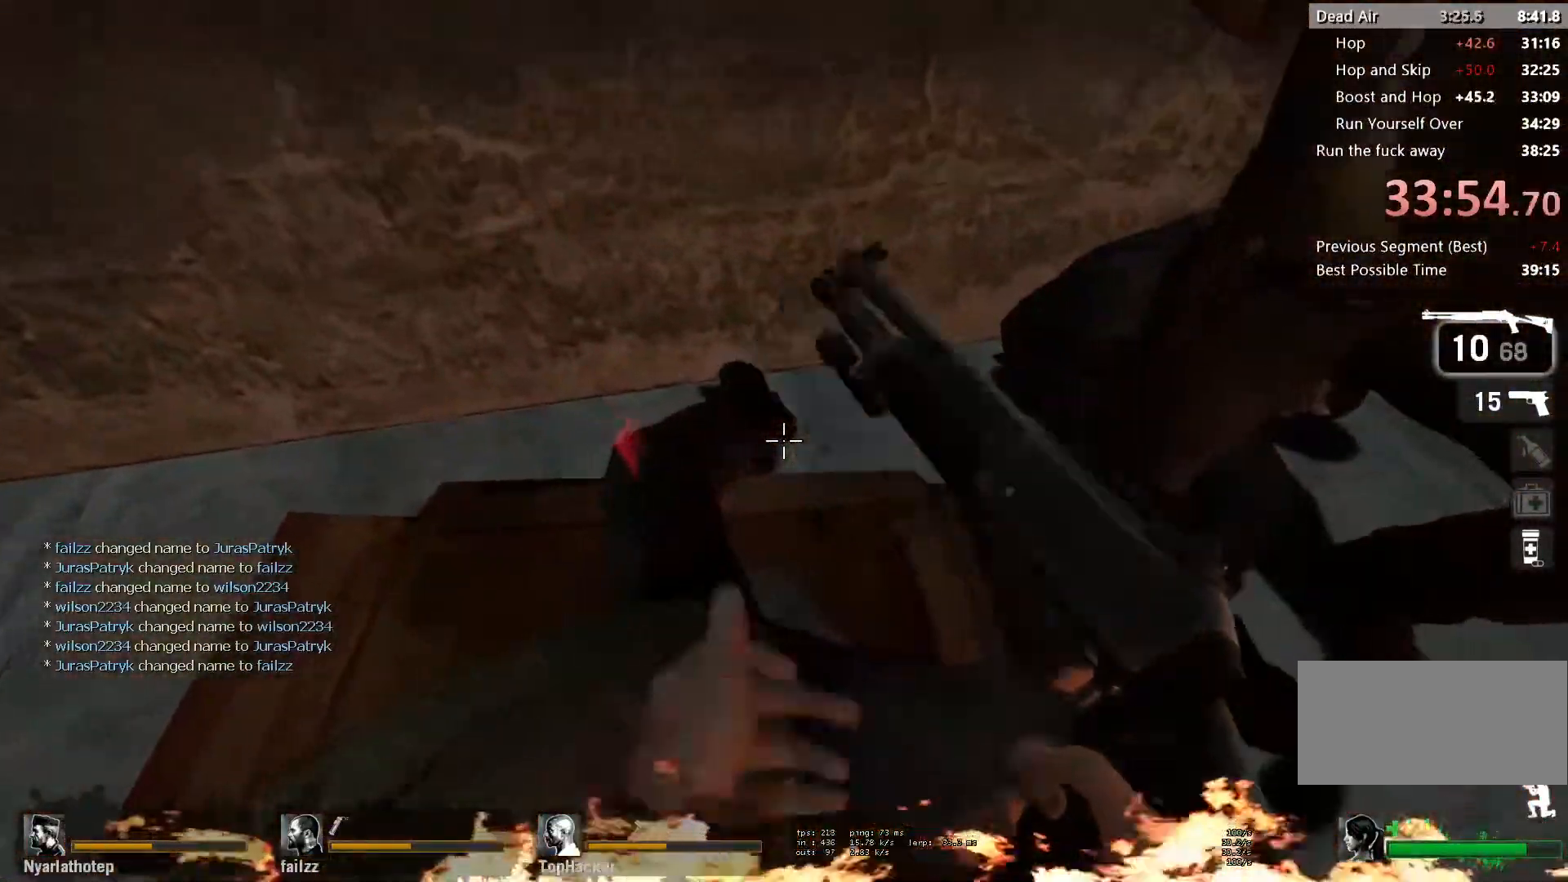
{"keys": ["ctrl", "s"], "mouse": ["left"], "events": [[17, "d", "up"], [133, "mouse_left", "down"], [300, "mouse_left", "up"], [300, "w", "up"], [383, "mouse_left", "down"], [383, "s", "down"]]}
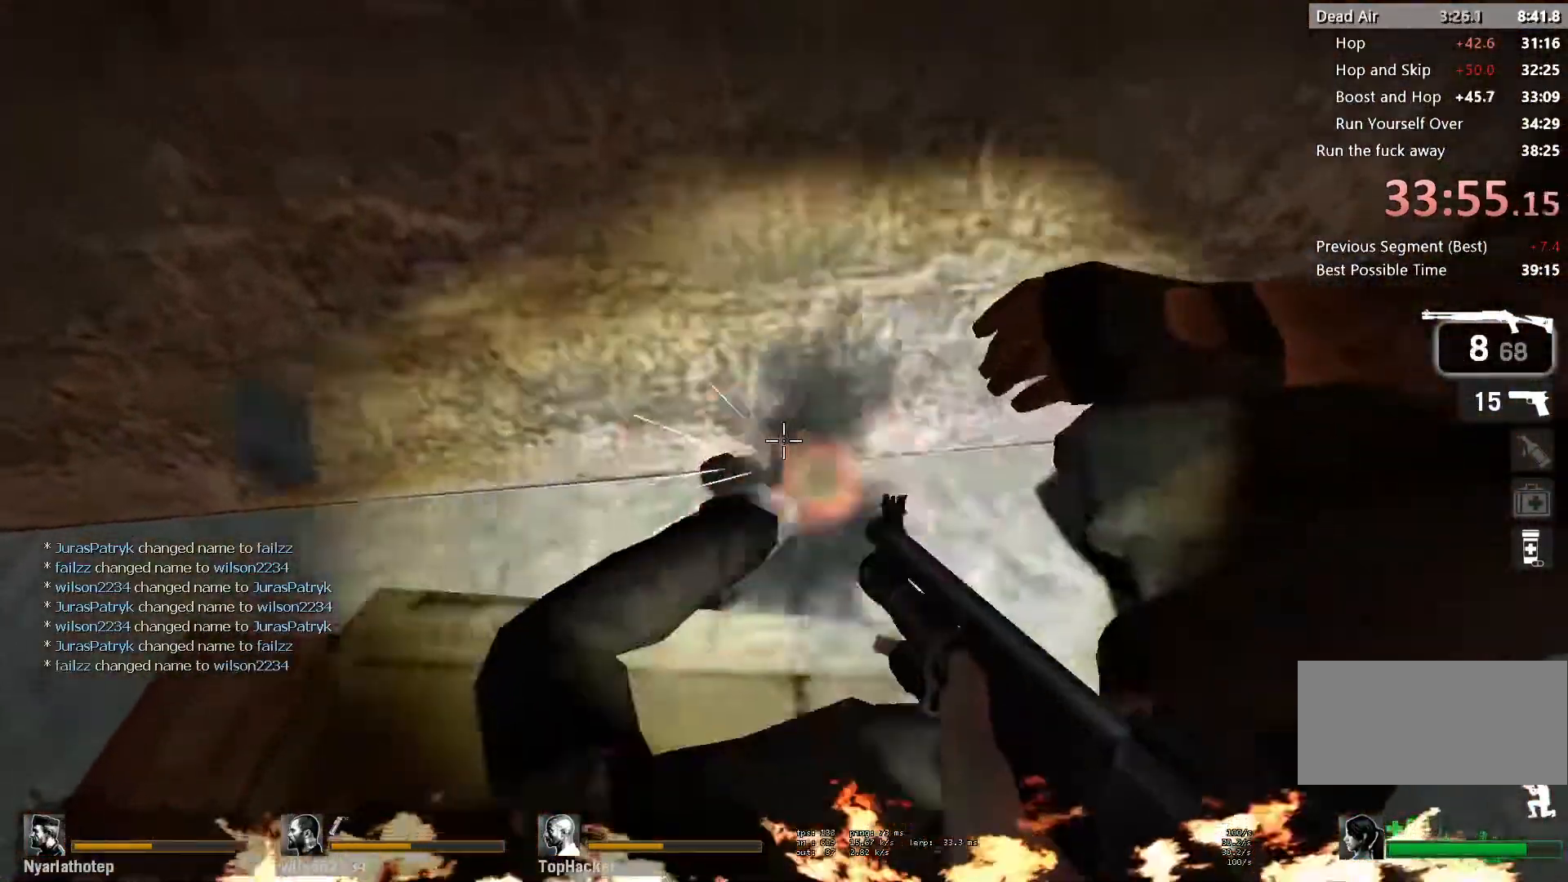
{"keys": ["a", "ctrl", "s"], "mouse": ["left"], "events": [[67, "mouse_left", "up"], [117, "mouse_left", "down"], [283, "mouse_left", "up"], [350, "mouse_left", "down"], [383, "a", "down"]]}
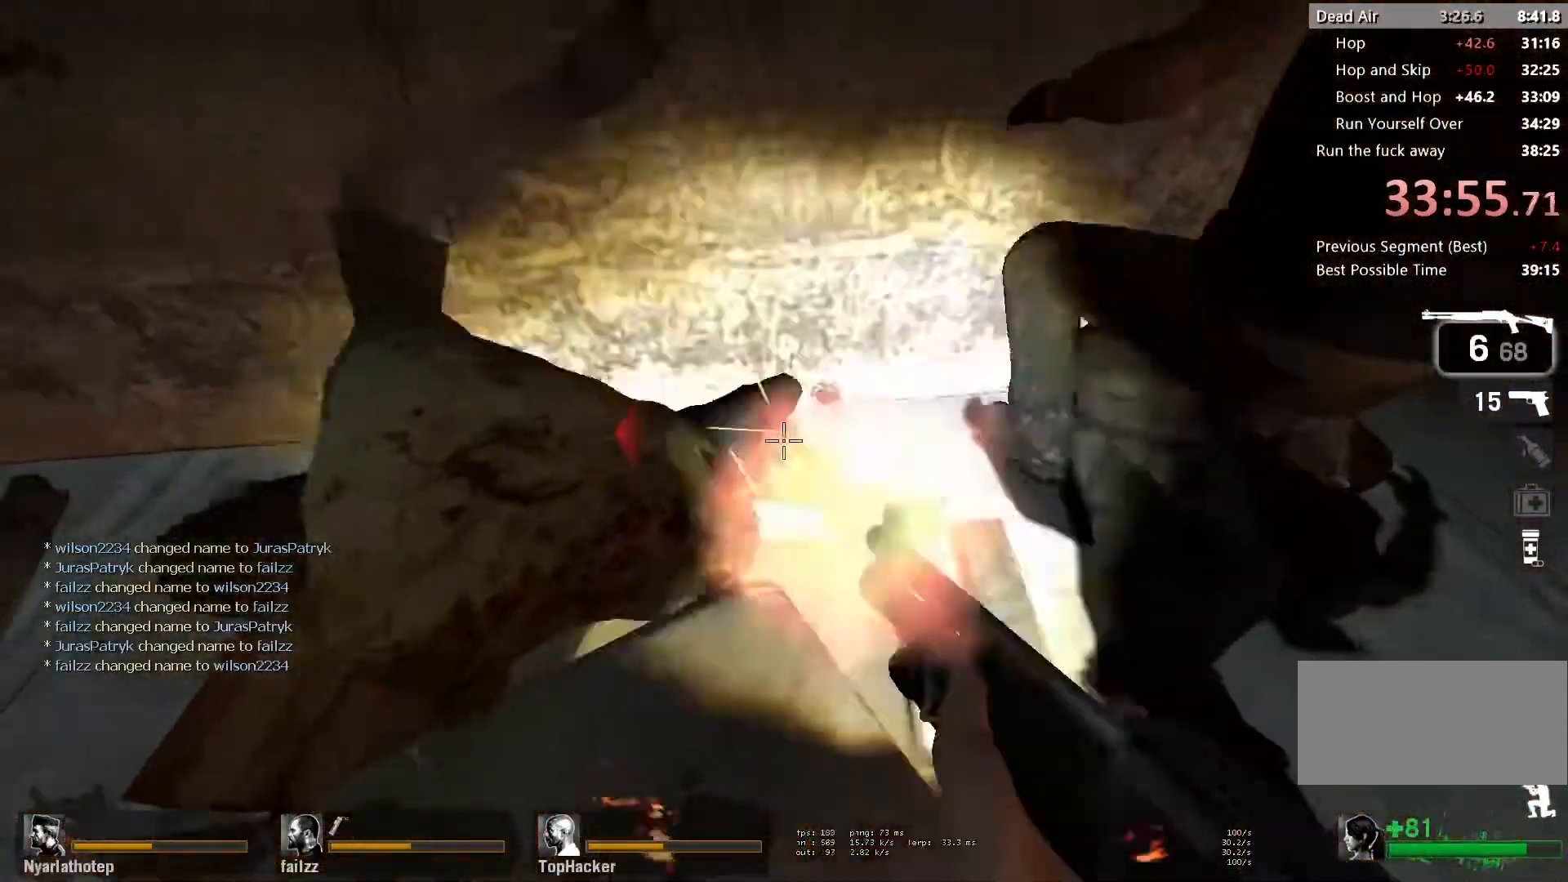
{"keys": ["a", "r"], "mouse": [], "events": [[33, "mouse_left", "up"], [133, "mouse_left", "down"], [167, "a", "up"], [217, "s", "up"], [283, "mouse_left", "up"], [333, "a", "down"], [367, "ctrl", "up"], [500, "r", "down"]]}
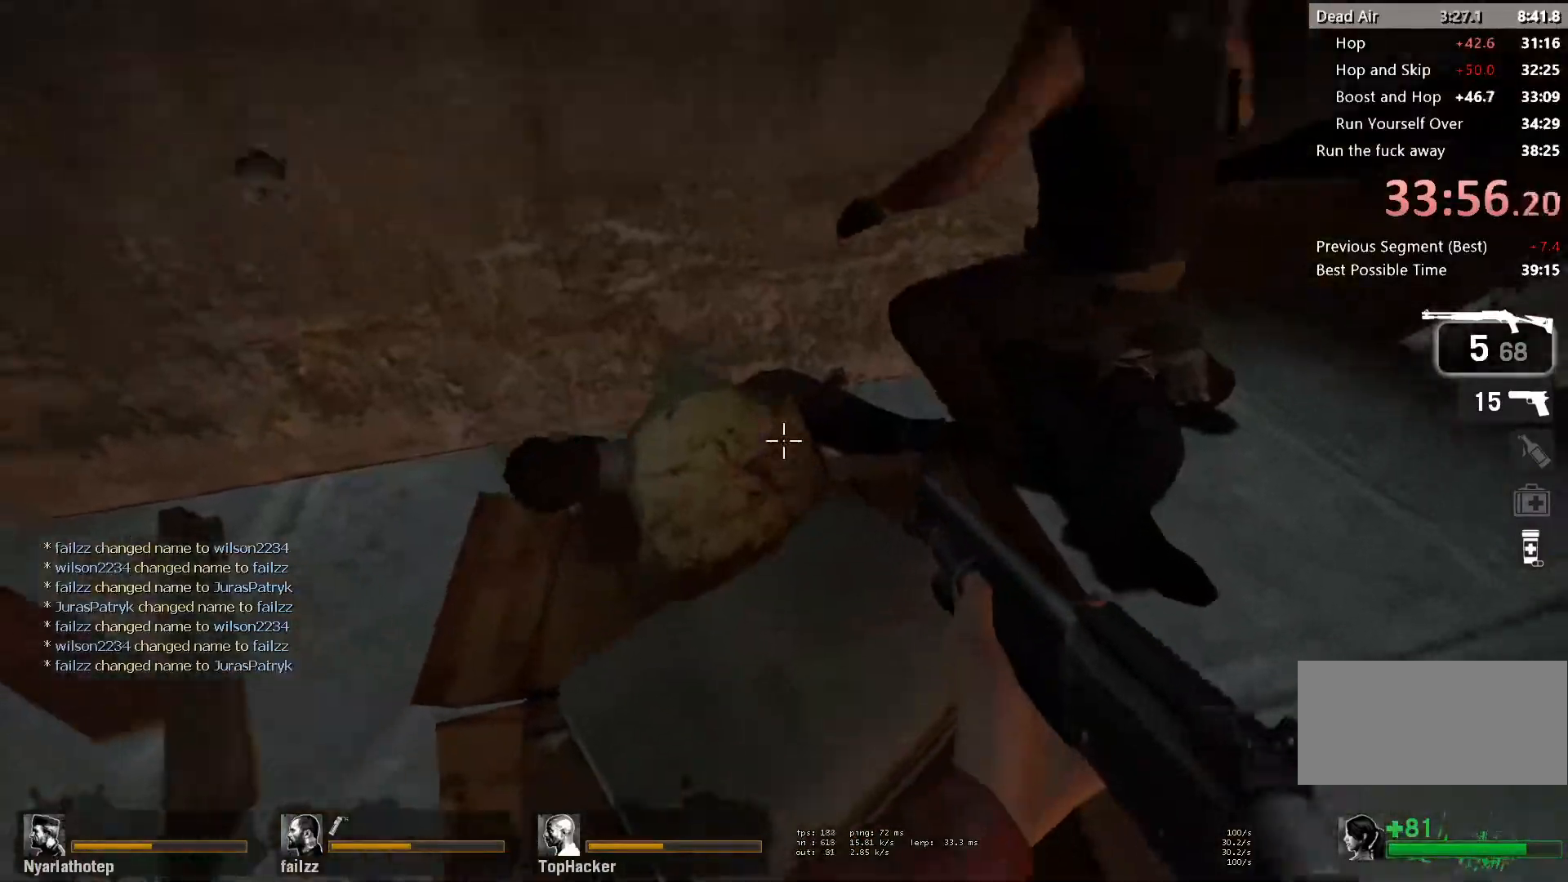
{"keys": ["a", "s", "shift"], "mouse": [], "events": [[83, "r", "up"], [150, "r", "down"], [233, "r", "up"], [417, "s", "down"], [417, "shift", "down"]]}
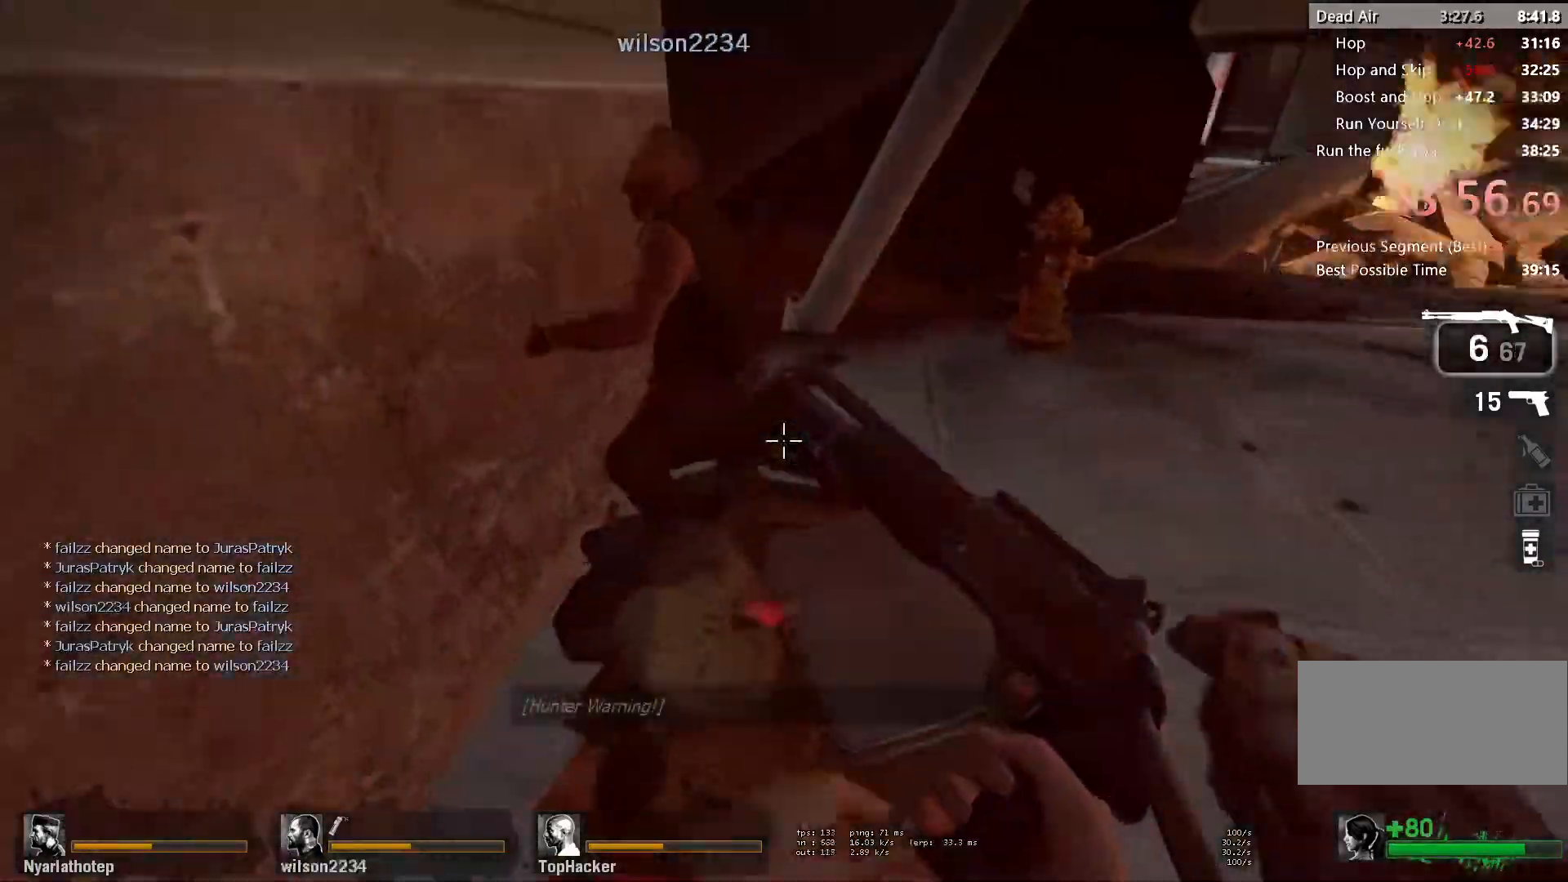
{"keys": ["a", "s", "shift"], "mouse": [], "events": []}
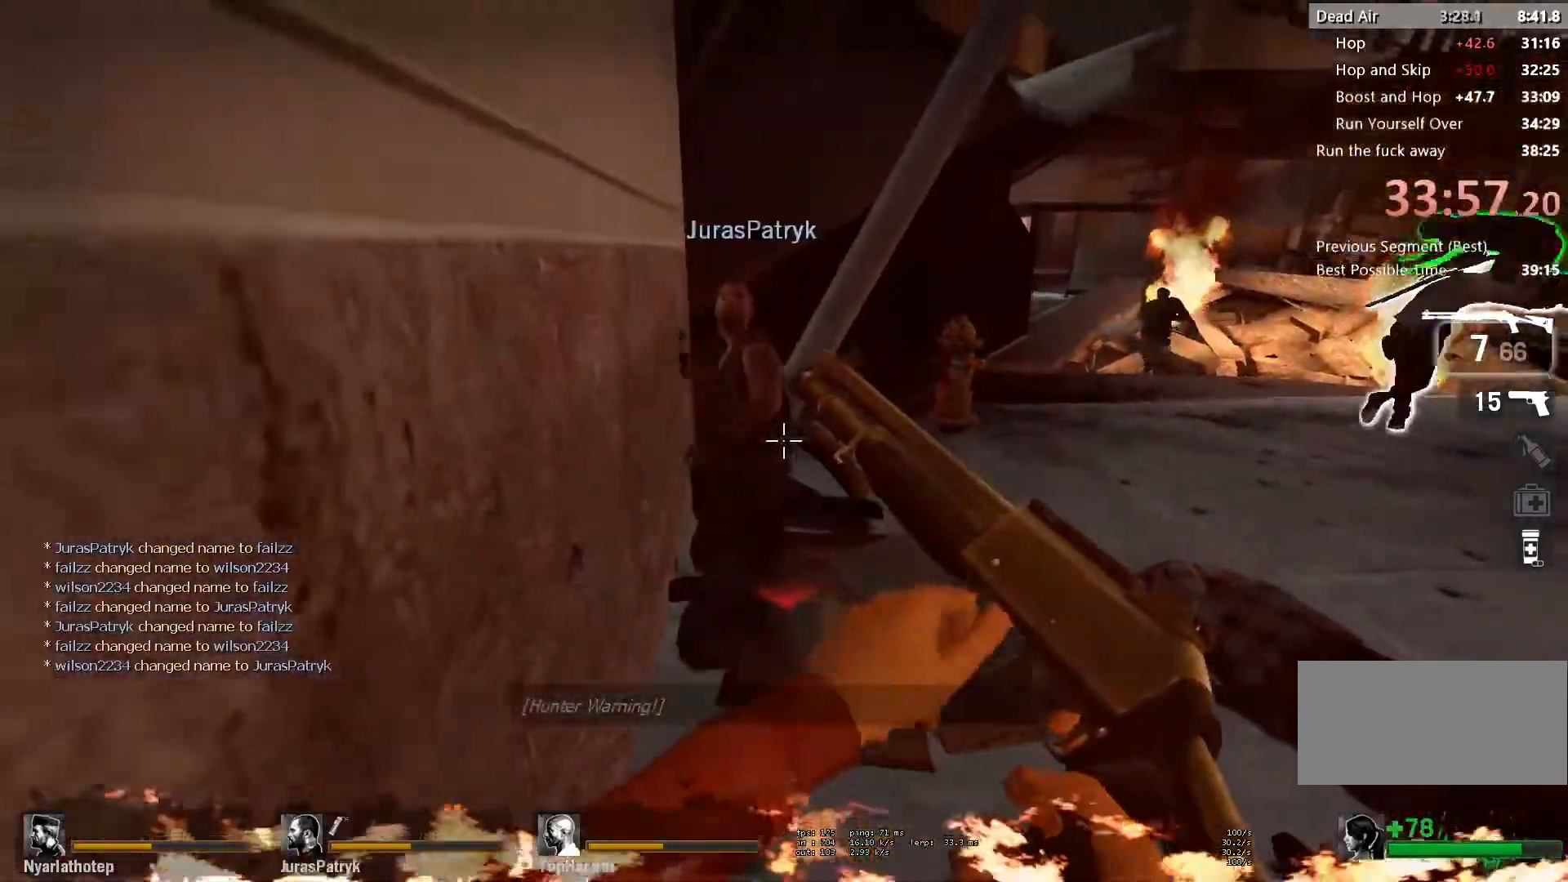
{"keys": ["shift"], "mouse": [], "events": [[17, "a", "up"], [133, "s", "up"]]}
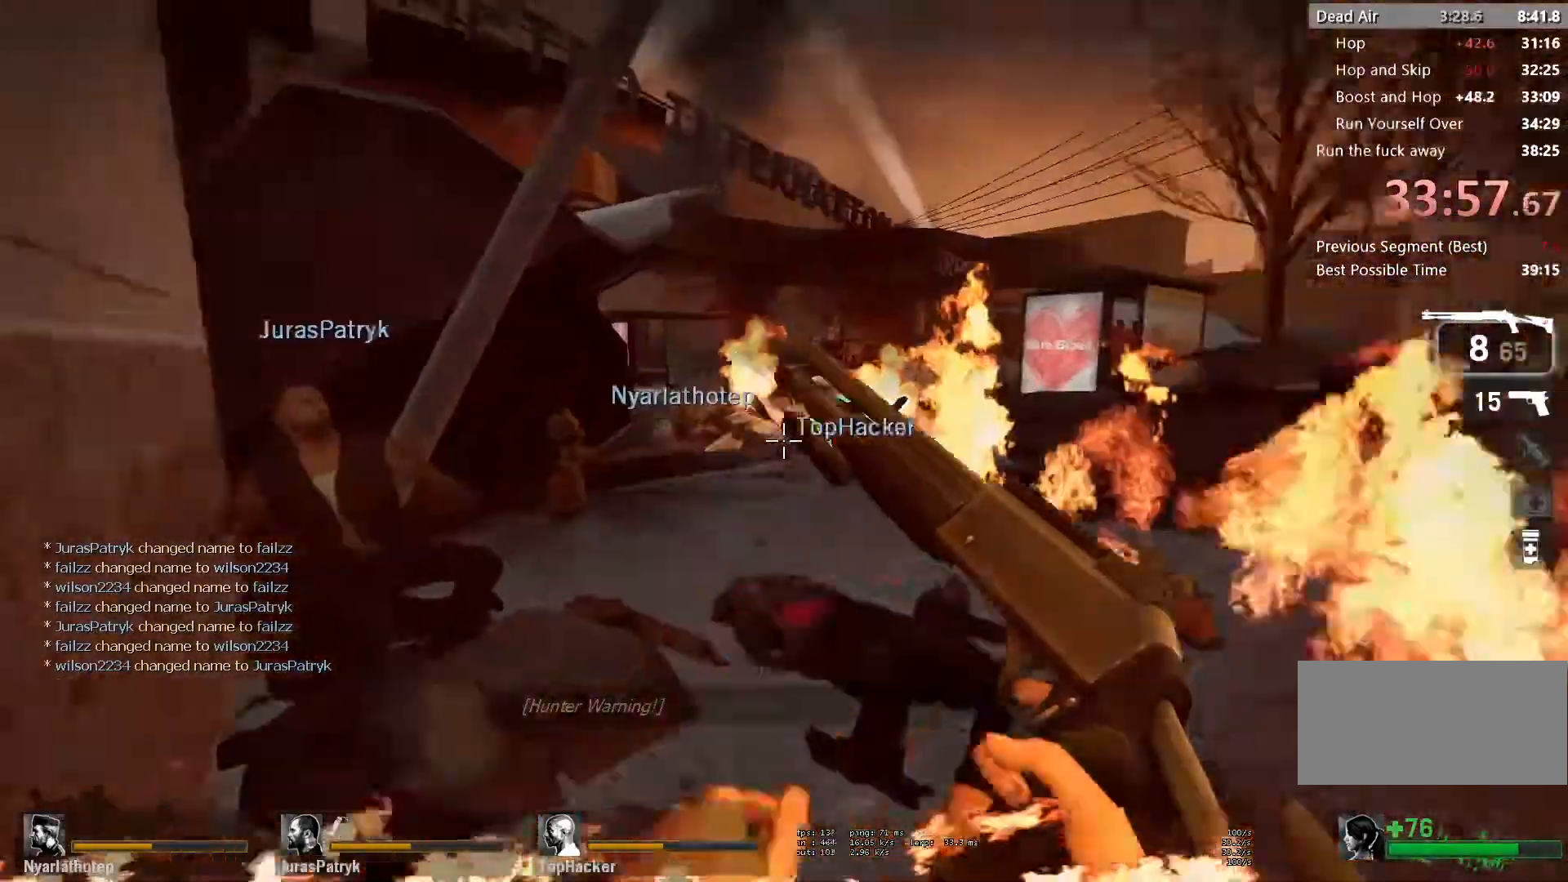
{"keys": ["shift"], "mouse": [], "events": [[33, "mouse_left", "down"], [167, "mouse_left", "up"], [267, "mouse_left", "down"], [467, "mouse_left", "up"]]}
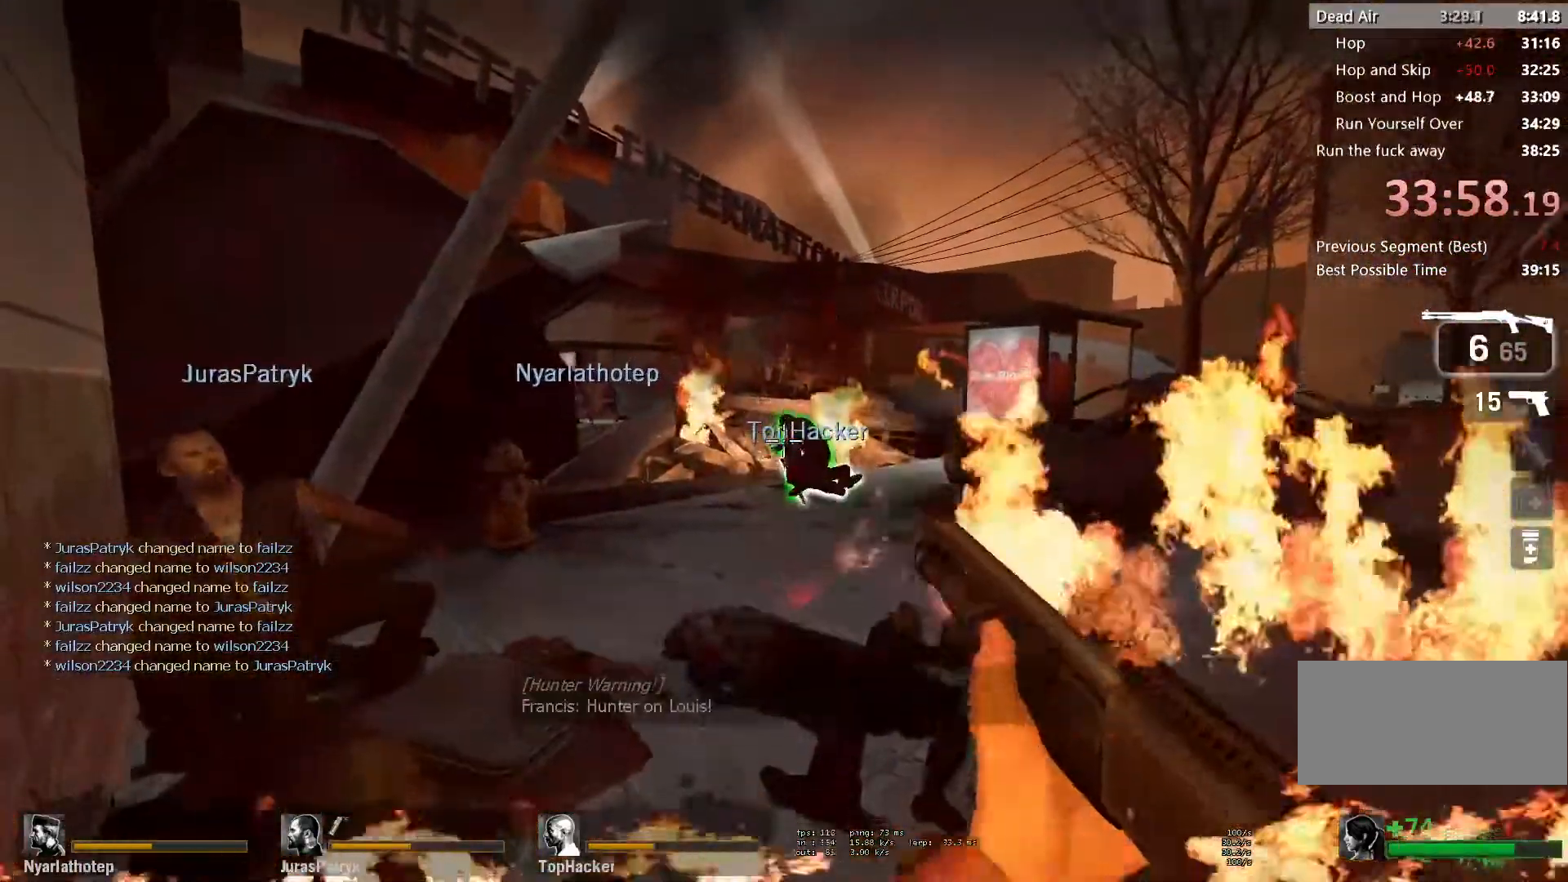
{"keys": ["a", "shift"], "mouse": [], "events": [[33, "mouse_left", "down"], [217, "mouse_left", "up"], [283, "mouse_left", "down"], [467, "mouse_left", "up"], [500, "a", "down"]]}
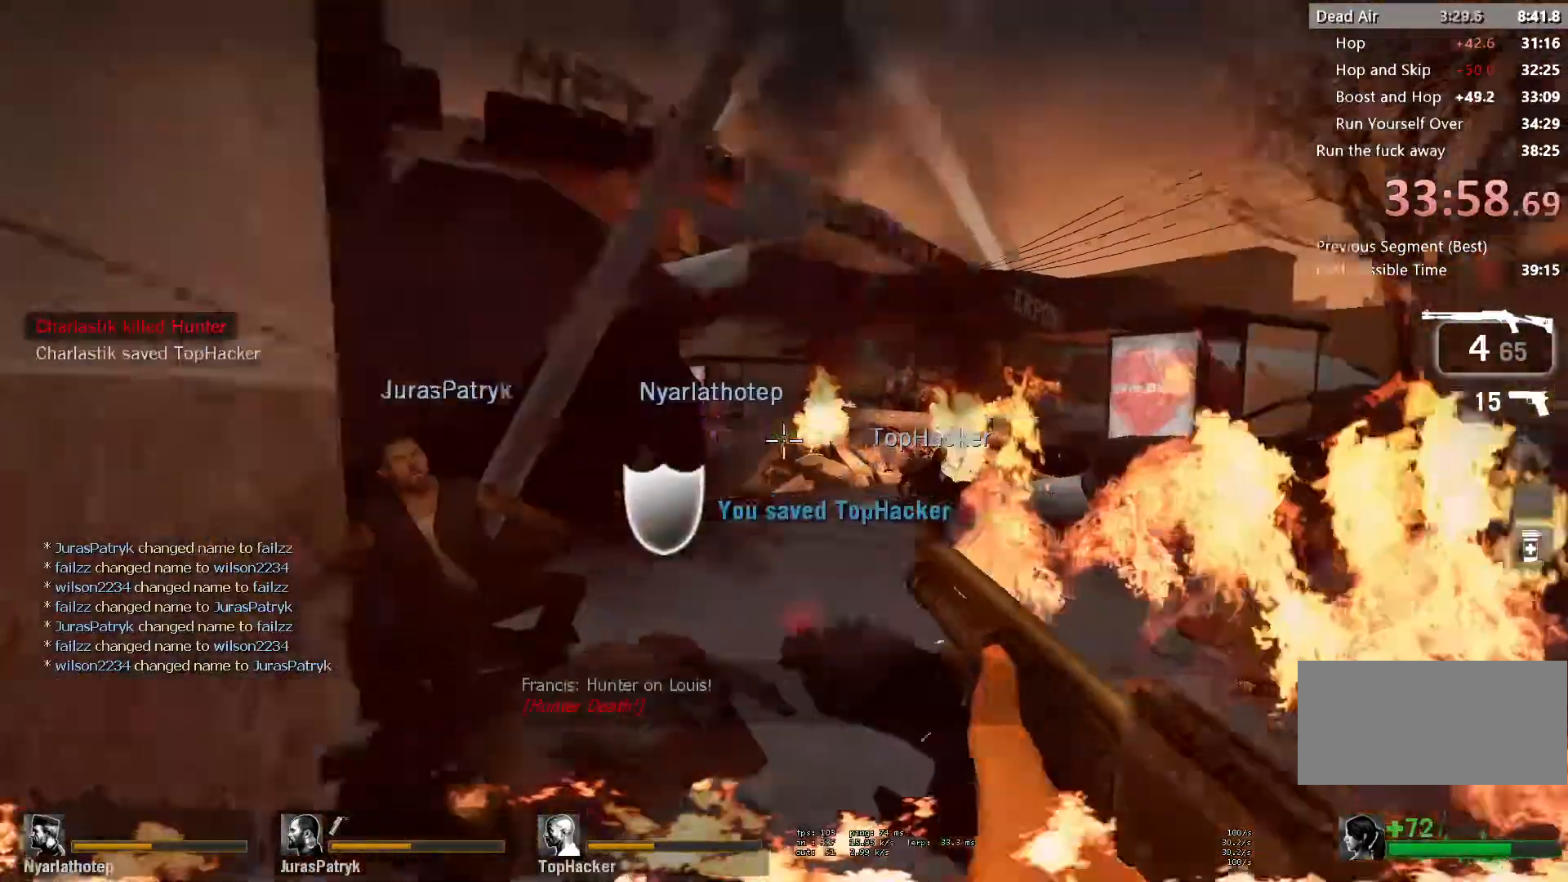
{"keys": ["shift", "w"], "mouse": [], "events": [[50, "w", "down"], [83, "a", "up"], [83, "r", "down"], [183, "r", "up"]]}
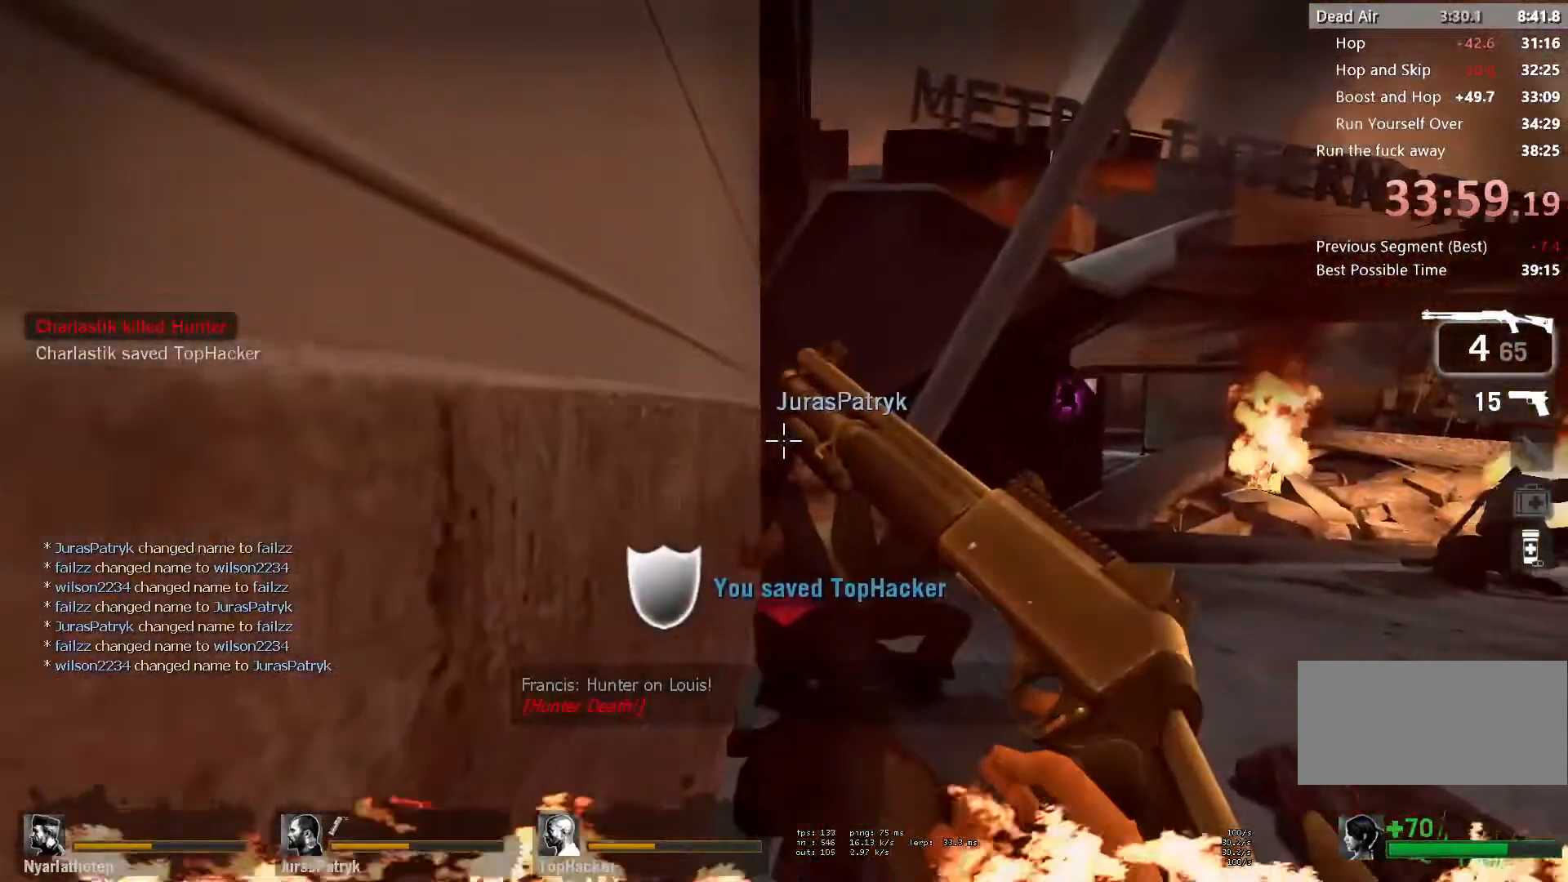
{"keys": ["shift", "w"], "mouse": [], "events": []}
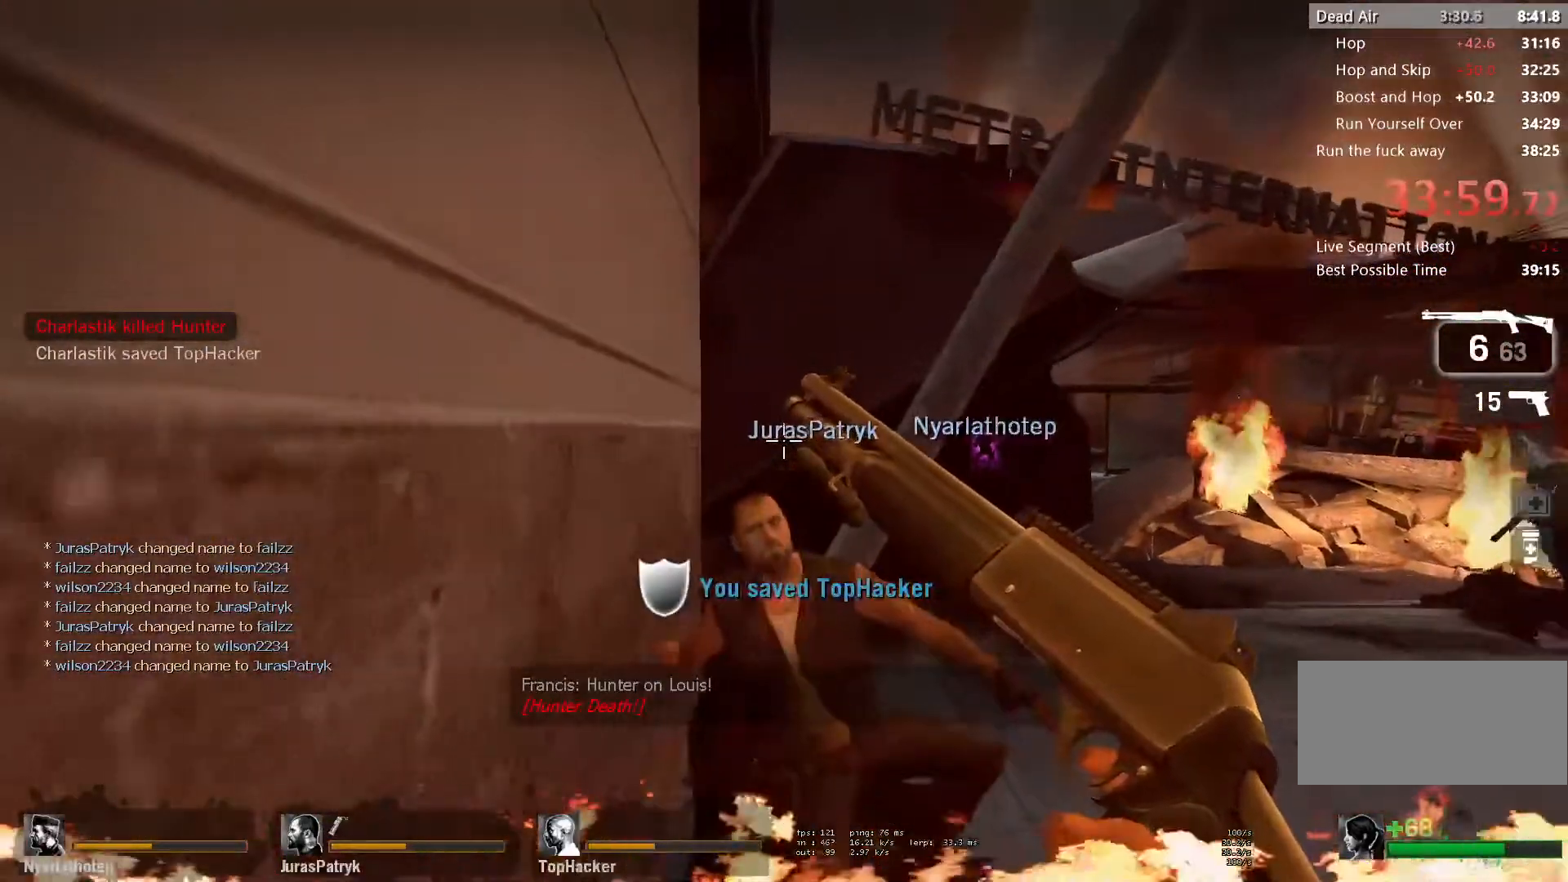
{"keys": ["shift", "space", "w"], "mouse": [], "events": [[433, "space", "down"]]}